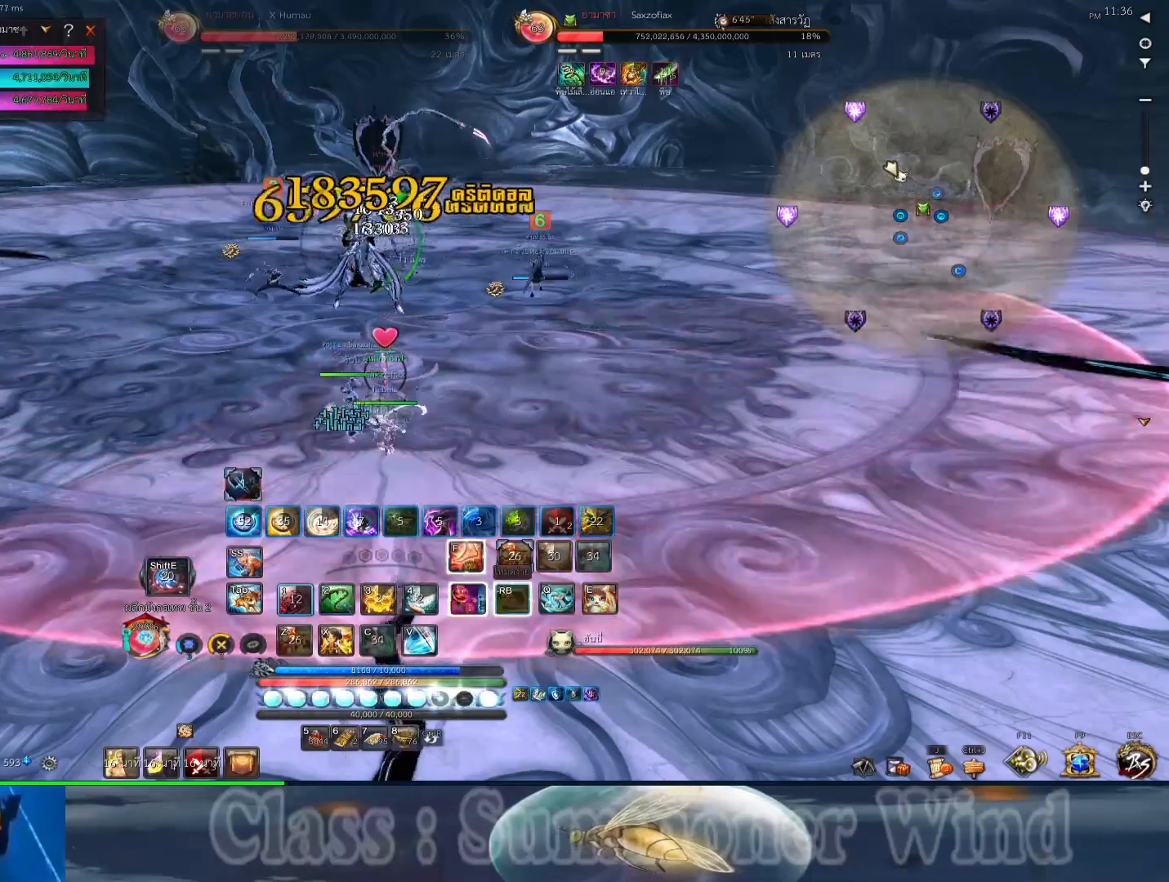
Gameplay with keyboard and mouse; each line is a JSON object with the keys and mouse buttons held at the frame after it. "events" lists presses ("down") and releases ("up") of "1", "2", "3", "4", "5", "a", "alt", "c", "ctrl", "d", "e", "f", "q", "r", "s", "shift", "space", "tab", "v", "w", "x", "z", "mouse_left", "mouse_middle", "mouse_right", "mouse_wheel_up" and "mouse_wheel_down" between this image and that frame as [ms after this image, input, new state], when the widget could be followed in between. "mouse_left", "mouse_middle", "mouse_right", "mouse_wheel_up", "mouse_wheel_down" = the "left", "middle", "right", "wheel_up", "wheel_down" buttons of the "mouse" list. No other keys are recorded. Not read: mouse_move.
{"keys": [], "mouse": ["right"], "events": [[17, "f", "down"], [17, "mouse_right", "up"], [83, "2", "down"], [83, "r", "down"], [117, "1", "down"], [117, "f", "up"], [117, "mouse_right", "down"], [117, "r", "up"], [167, "1", "up"], [167, "2", "up"], [200, "f", "down"], [200, "mouse_right", "up"], [233, "r", "down"], [267, "r", "up"], [300, "1", "down"], [300, "2", "down"], [300, "f", "up"], [300, "mouse_right", "down"], [367, "1", "up"], [367, "2", "up"], [400, "f", "down"], [400, "mouse_right", "up"], [467, "2", "down"], [500, "2", "up"], [500, "f", "up"], [500, "mouse_right", "down"]]}
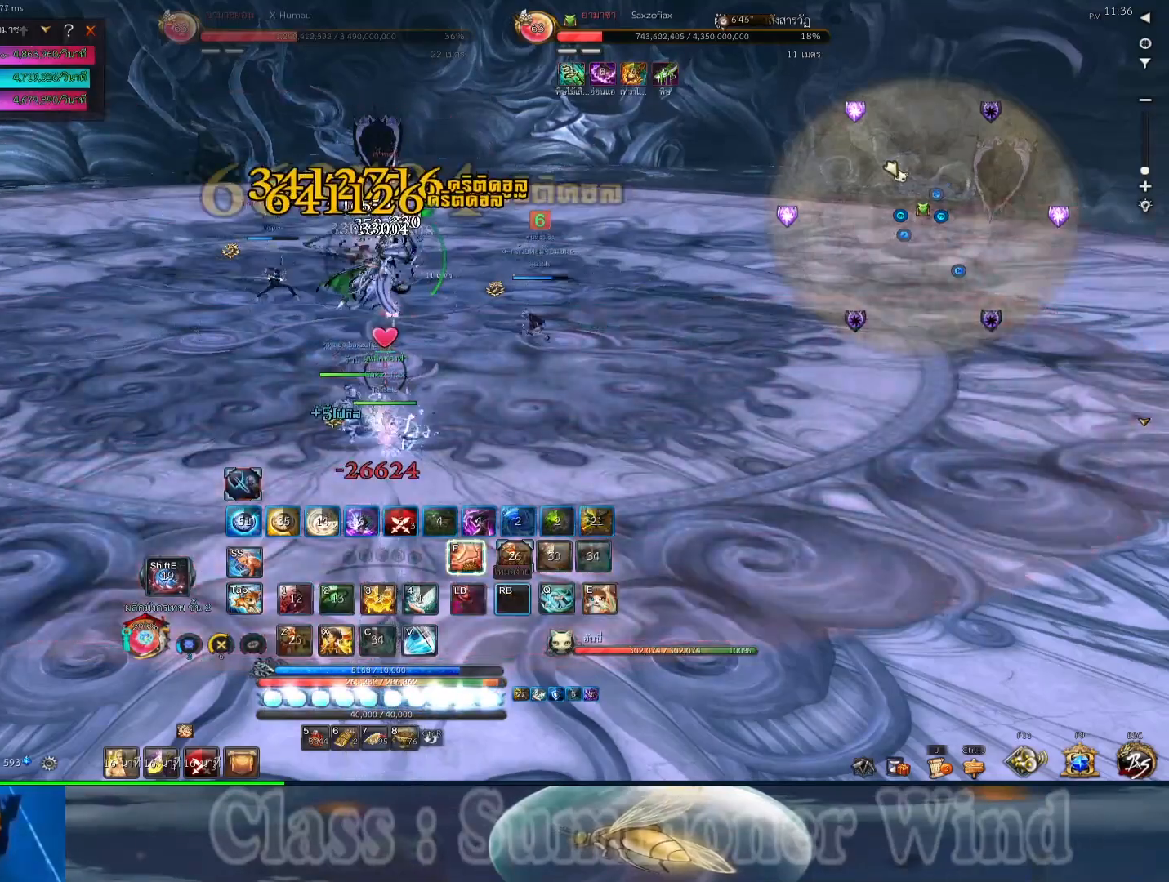
{"keys": ["r"], "mouse": [], "events": [[33, "r", "down"], [83, "f", "down"], [83, "r", "up"], [117, "mouse_right", "up"], [183, "2", "down"], [183, "f", "up"], [183, "r", "down"], [217, "mouse_right", "down"], [217, "r", "up"], [250, "2", "up"], [250, "f", "down"], [283, "2", "down"], [317, "2", "up"], [317, "mouse_right", "up"], [317, "r", "down"], [350, "f", "up"], [350, "r", "up"], [383, "mouse_right", "down"], [417, "f", "down"], [500, "f", "up"], [500, "mouse_right", "up"], [500, "r", "down"]]}
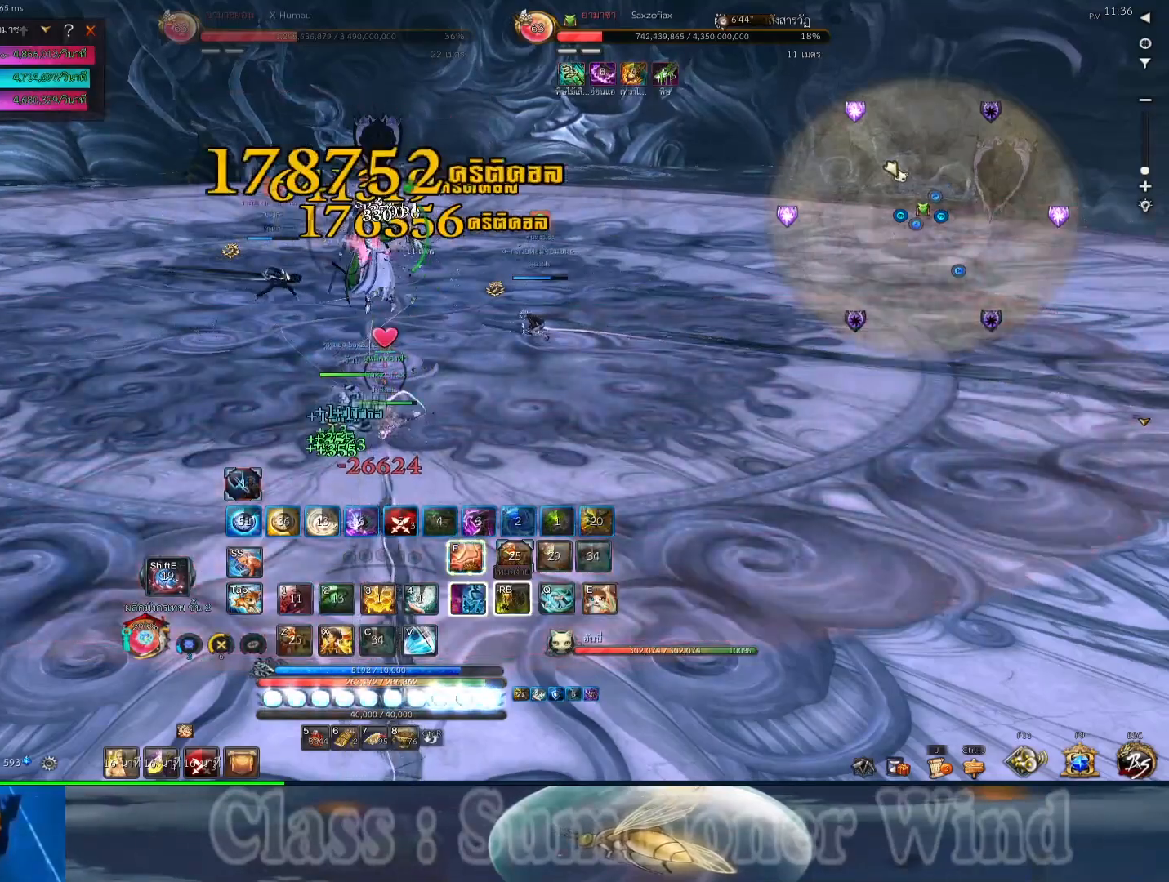
{"keys": ["3"], "mouse": [], "events": [[33, "r", "up"], [100, "f", "down"], [100, "mouse_right", "down"], [133, "r", "down"], [167, "f", "up"], [167, "r", "up"], [200, "mouse_right", "up"], [233, "2", "down"], [233, "f", "down"], [267, "2", "up"], [267, "r", "down"], [300, "mouse_right", "down"], [300, "r", "up"], [367, "2", "down"], [400, "2", "up"], [400, "3", "down"], [400, "mouse_right", "up"], [483, "f", "up"]]}
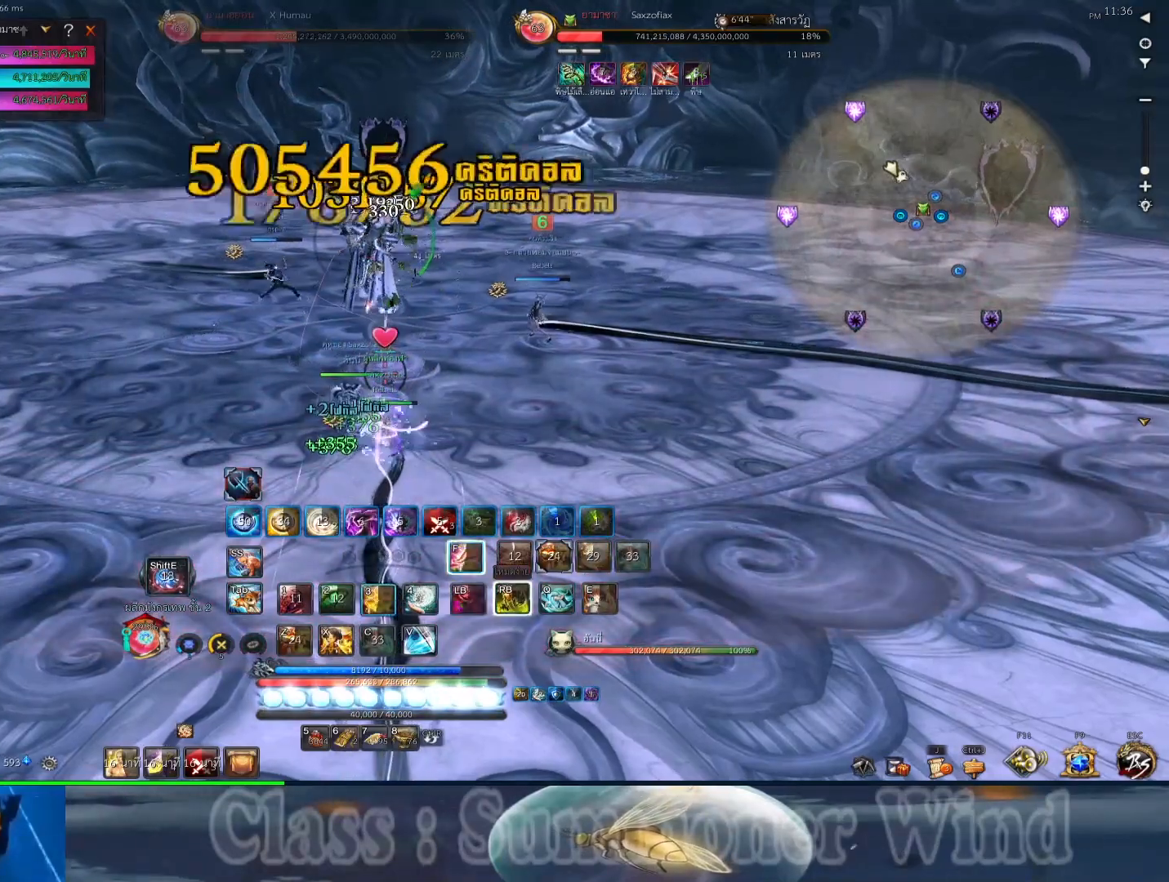
{"keys": ["d"], "mouse": [], "events": [[17, "3", "up"], [17, "mouse_right", "down"], [83, "3", "down"], [83, "r", "down"], [117, "3", "up"], [117, "mouse_right", "up"], [117, "r", "up"], [217, "mouse_right", "down"], [217, "r", "down"], [250, "r", "up"], [283, "mouse_right", "up"], [333, "2", "down"], [367, "2", "up"], [367, "d", "down"], [367, "r", "down"], [400, "mouse_right", "down"], [400, "r", "up"], [500, "mouse_right", "up"]]}
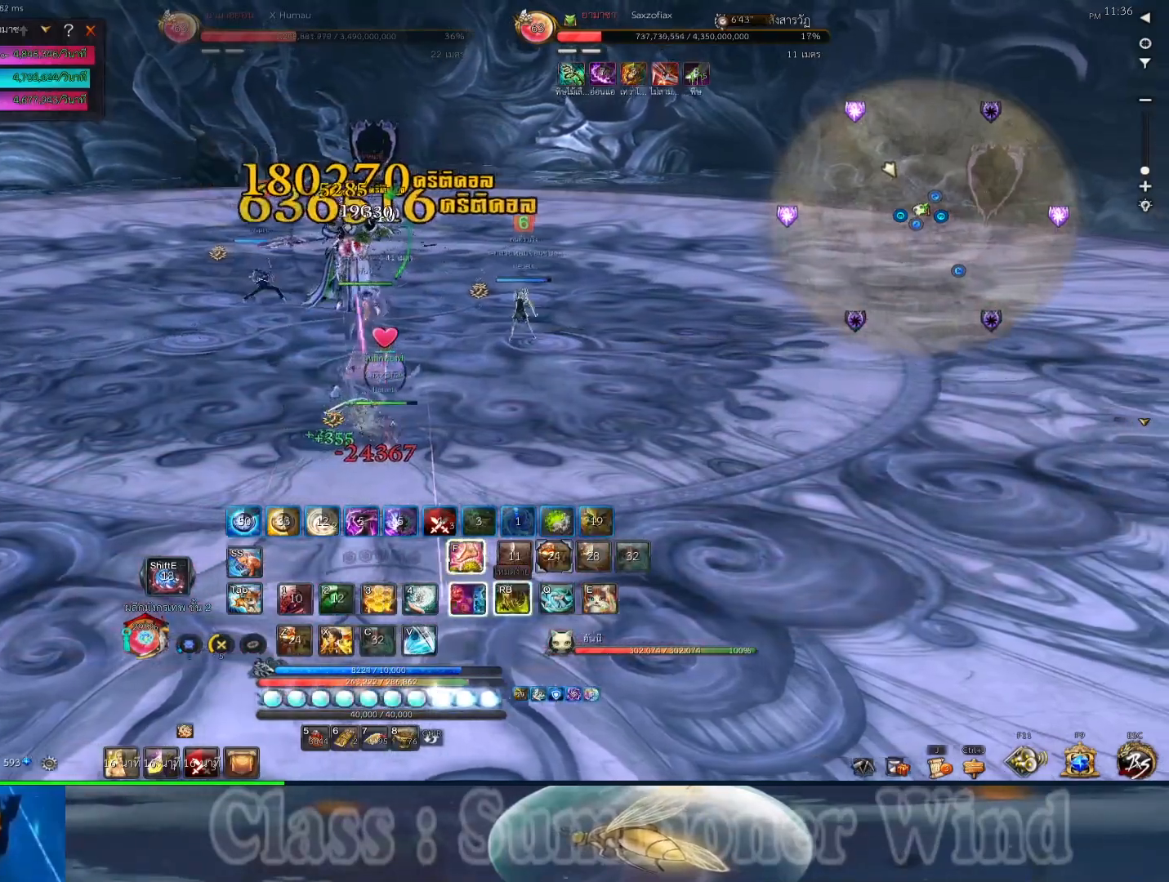
{"keys": ["d"], "mouse": ["right"], "events": [[33, "3", "down"], [100, "mouse_right", "down"], [133, "3", "up"], [183, "r", "down"], [217, "3", "down"], [217, "mouse_right", "up"], [217, "r", "up"], [283, "3", "up"], [283, "mouse_right", "down"], [317, "r", "down"], [350, "r", "up"], [383, "3", "down"], [383, "mouse_right", "up"], [417, "2", "down"], [450, "2", "up"], [450, "3", "up"], [450, "r", "down"], [483, "mouse_right", "down"], [483, "r", "up"]]}
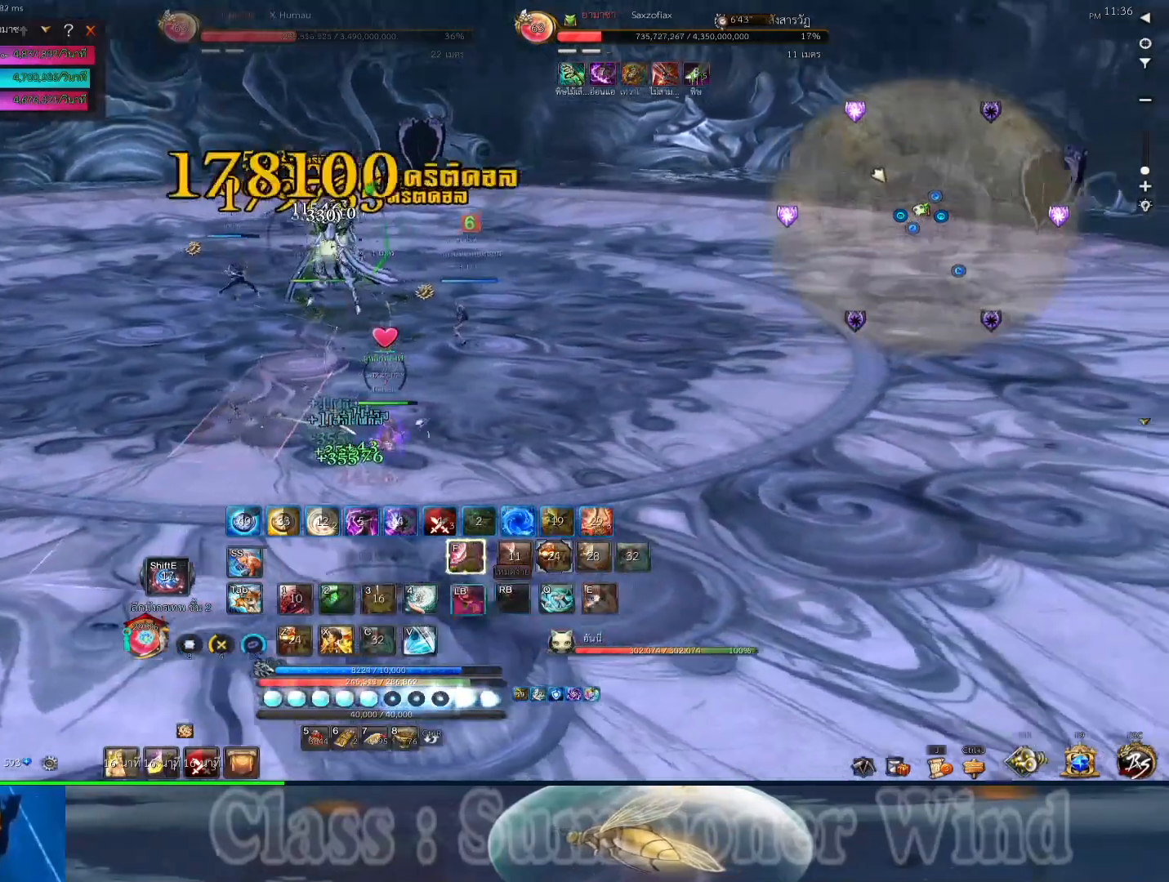
{"keys": ["2", "d"], "mouse": [], "events": [[50, "3", "down"], [83, "mouse_right", "up"], [117, "3", "up"], [117, "r", "down"], [167, "r", "up"], [200, "mouse_right", "down"], [233, "3", "down"], [267, "3", "up"], [267, "mouse_right", "up"], [267, "r", "down"], [300, "r", "up"], [367, "3", "down"], [367, "mouse_right", "down"], [400, "r", "down"], [433, "3", "up"], [433, "r", "up"], [467, "mouse_right", "up"], [500, "2", "down"]]}
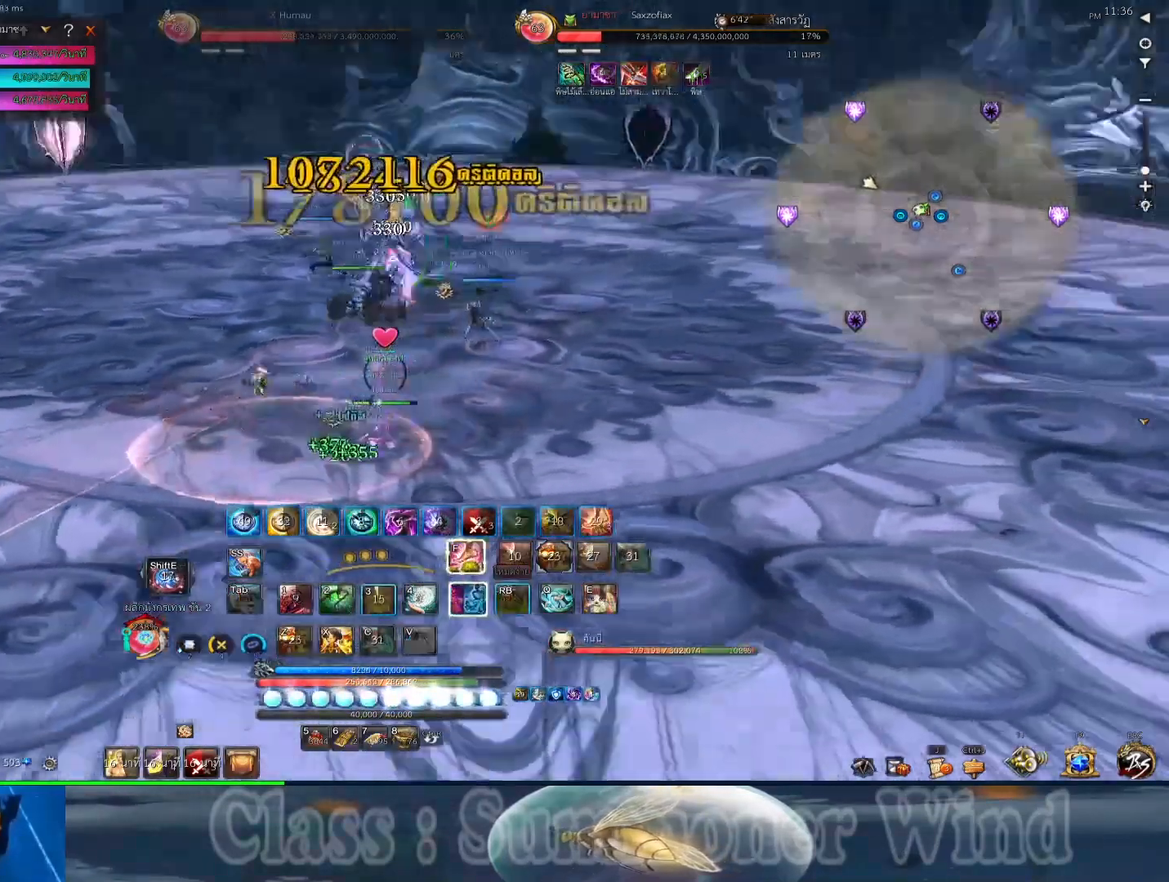
{"keys": ["d", "r"], "mouse": ["right"], "events": [[33, "2", "up"], [33, "mouse_right", "down"], [150, "mouse_right", "up"], [217, "r", "down"], [250, "2", "down"], [250, "mouse_right", "down"], [250, "r", "up"], [317, "2", "up"], [350, "mouse_right", "up"], [350, "r", "down"], [383, "r", "up"], [417, "2", "down"], [417, "mouse_right", "down"], [500, "2", "up"], [500, "r", "down"]]}
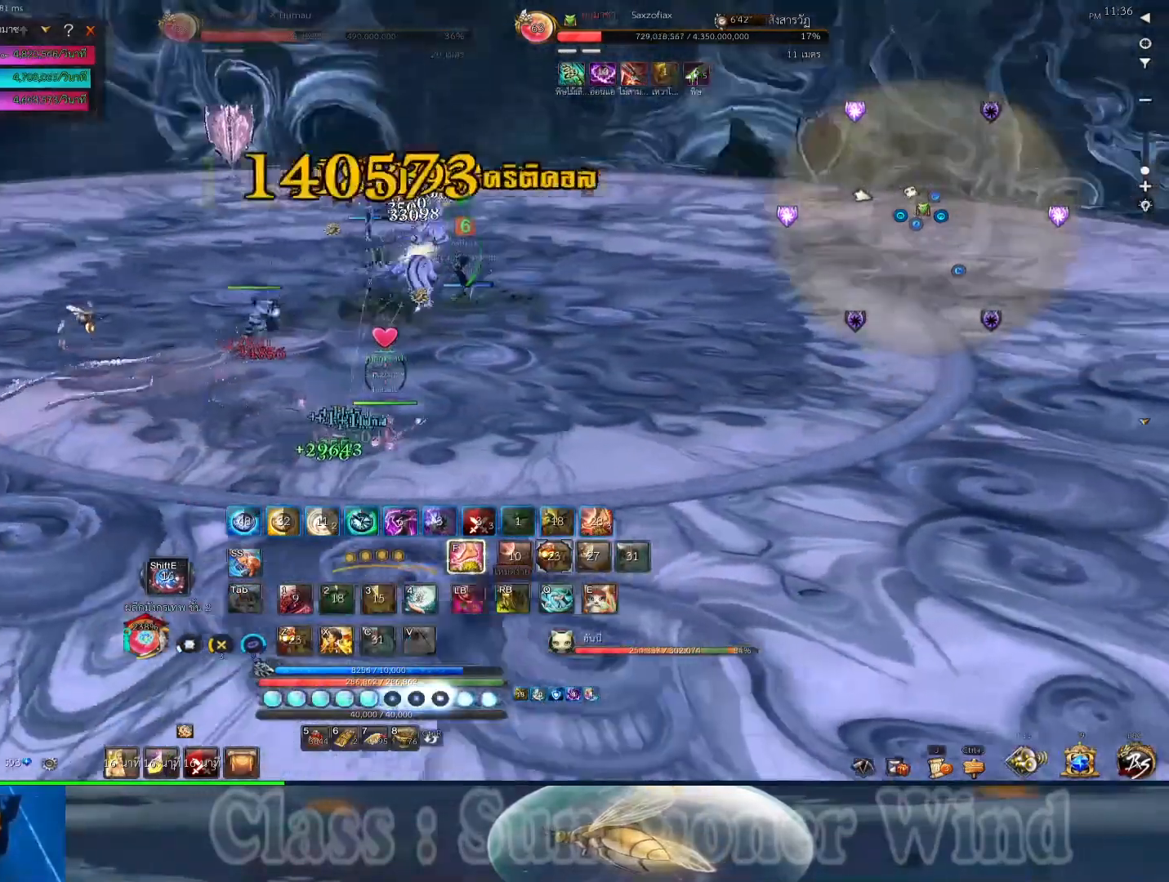
{"keys": ["d"], "mouse": [], "events": [[33, "mouse_right", "up"], [33, "r", "up"], [100, "2", "down"], [133, "2", "up"], [133, "mouse_right", "down"], [233, "mouse_right", "up"], [300, "r", "down"], [333, "mouse_right", "down"], [333, "r", "up"], [450, "2", "down"], [450, "mouse_right", "up"], [450, "r", "down"], [483, "2", "up"], [483, "r", "up"]]}
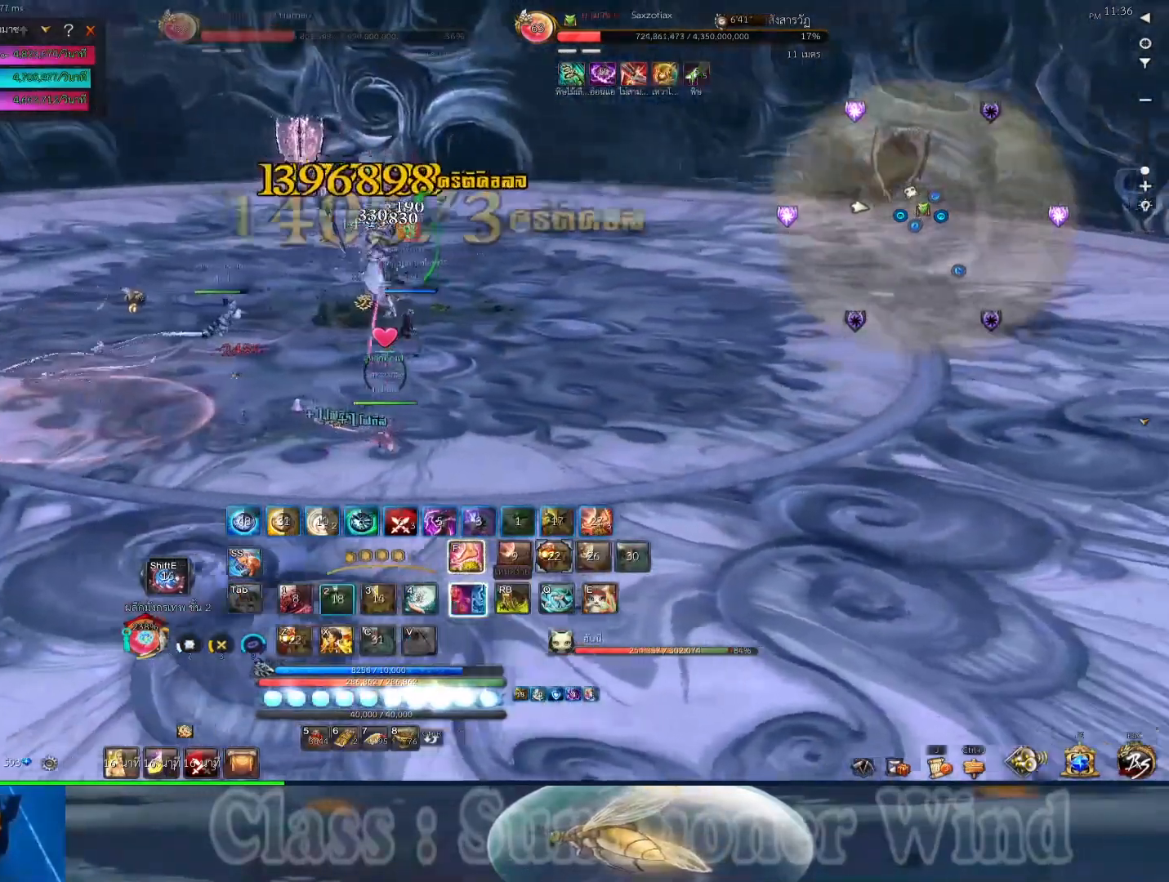
{"keys": ["d"], "mouse": ["right"], "events": [[50, "2", "down"], [50, "mouse_right", "down"], [83, "r", "down"], [117, "r", "up"], [150, "2", "up"], [150, "mouse_right", "up"], [217, "mouse_right", "down"], [250, "2", "down"], [317, "2", "up"], [317, "mouse_right", "up"], [383, "r", "down"], [433, "2", "down"], [433, "mouse_right", "down"], [433, "r", "up"], [500, "2", "up"]]}
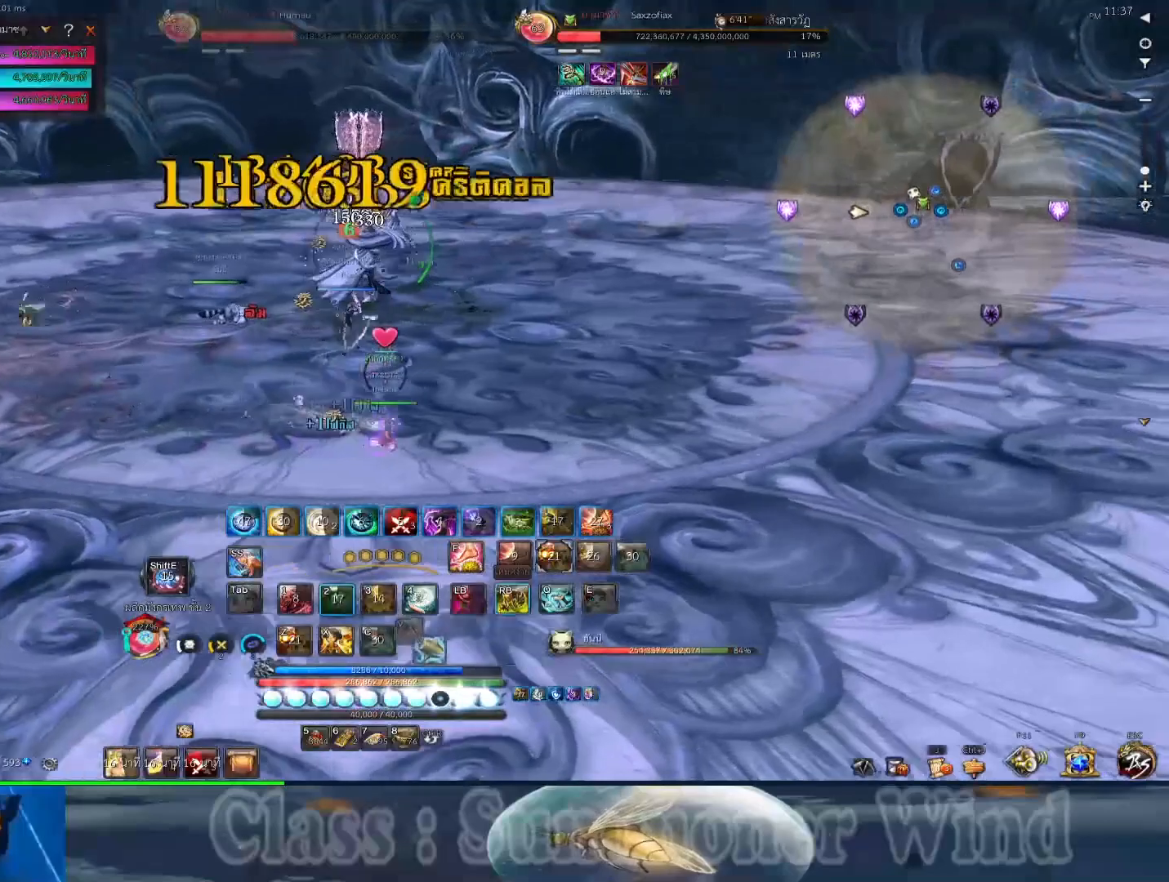
{"keys": ["d", "r", "z"], "mouse": [], "events": [[33, "mouse_right", "up"], [33, "r", "down"], [67, "r", "up"], [133, "2", "down"], [133, "mouse_right", "down"], [133, "z", "down"], [167, "2", "up"], [167, "r", "down"], [200, "r", "up"], [200, "z", "up"], [233, "mouse_right", "up"], [267, "z", "down"], [317, "mouse_right", "down"], [350, "r", "down"], [350, "z", "up"], [383, "r", "up"], [417, "mouse_right", "up"], [450, "z", "down"], [483, "r", "down"]]}
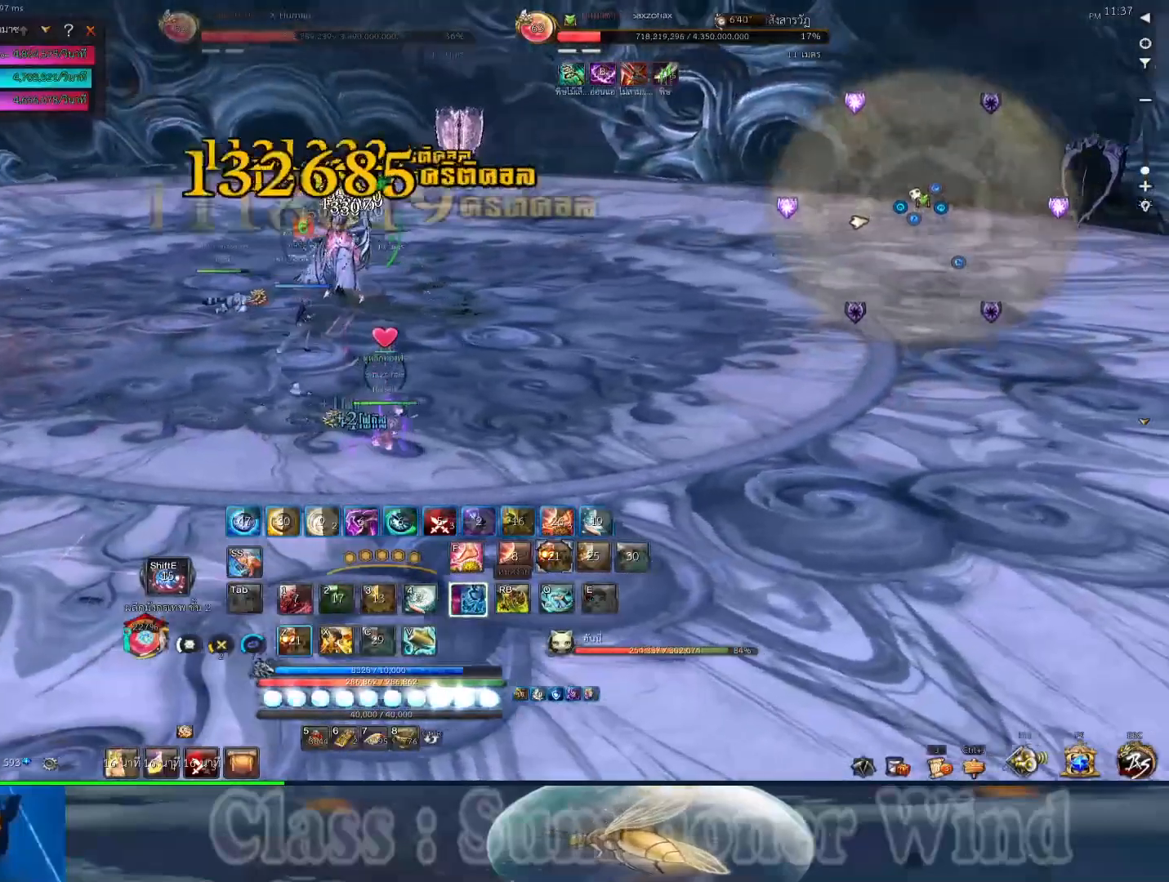
{"keys": ["d"], "mouse": [], "events": [[17, "mouse_right", "down"], [17, "r", "up"], [17, "z", "up"], [83, "z", "down"], [117, "mouse_right", "up"], [117, "r", "down"], [150, "r", "up"], [150, "z", "up"], [217, "2", "down"], [217, "mouse_right", "down"], [267, "2", "up"], [267, "r", "down"], [267, "z", "down"], [300, "r", "up"], [333, "mouse_right", "up"], [333, "z", "up"], [400, "mouse_right", "down"], [433, "r", "down"], [467, "r", "up"], [500, "mouse_right", "up"]]}
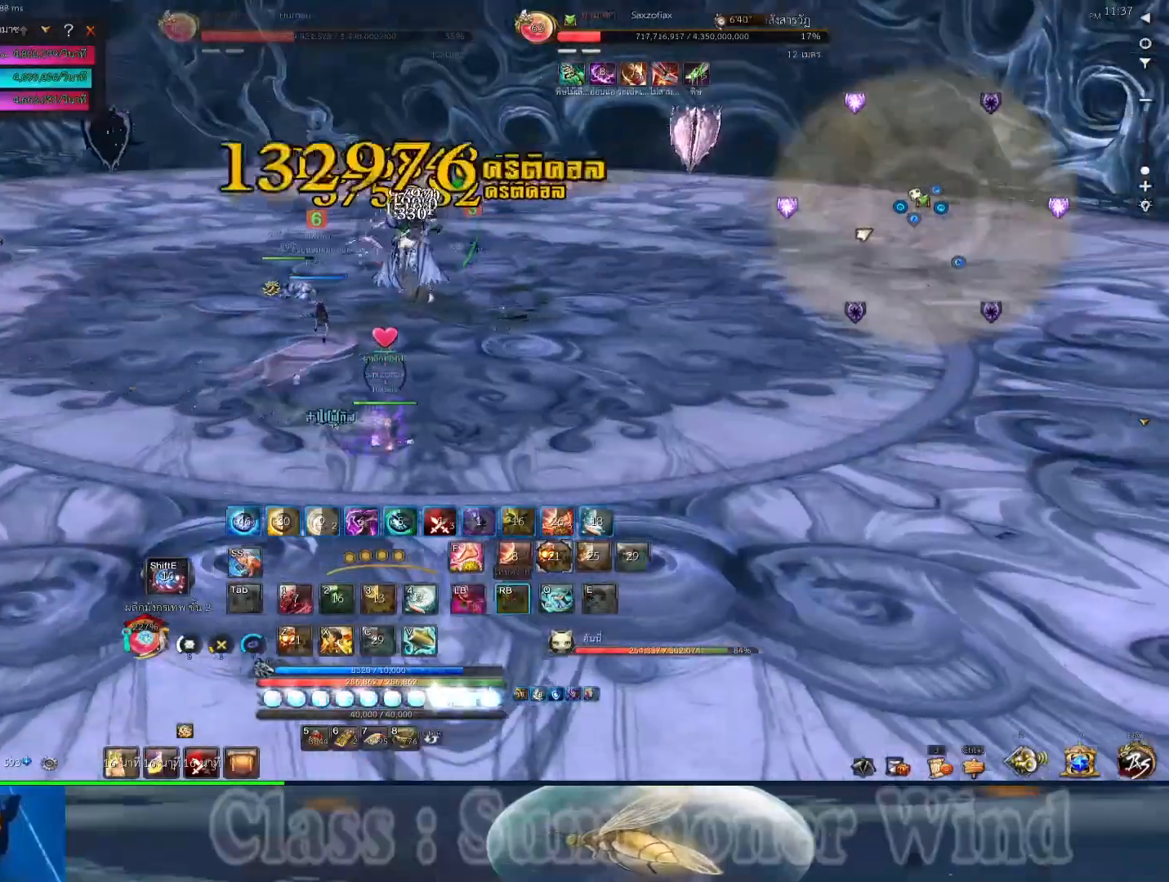
{"keys": ["d"], "mouse": ["right"], "events": [[67, "r", "down"], [100, "mouse_right", "down"], [100, "r", "up"], [133, "2", "down"], [183, "2", "up"], [217, "mouse_right", "up"], [217, "r", "down"], [250, "r", "up"], [283, "2", "down"], [283, "mouse_right", "down"], [350, "2", "up"], [350, "r", "down"], [383, "mouse_right", "up"], [383, "r", "up"], [483, "mouse_right", "down"]]}
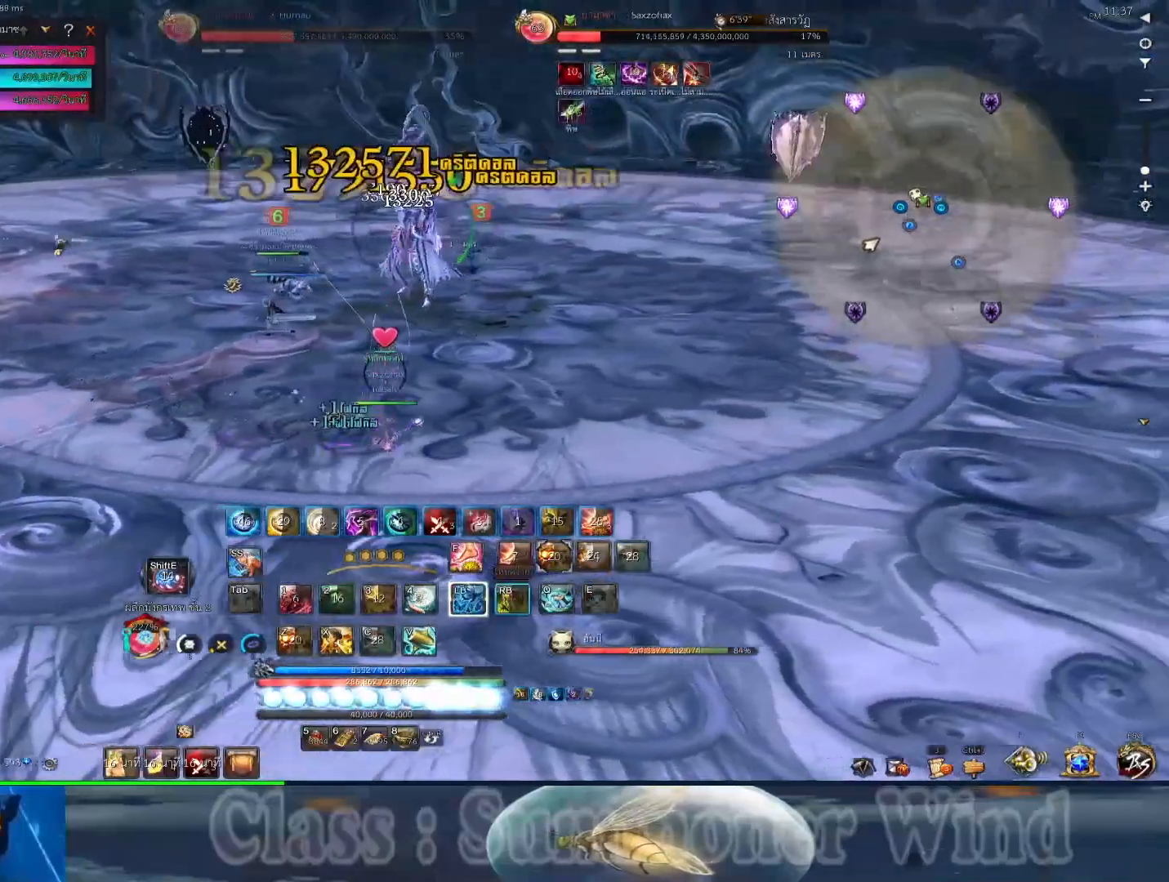
{"keys": ["2", "d"], "mouse": [], "events": [[17, "r", "down"], [50, "r", "up"], [83, "mouse_right", "up"], [167, "2", "down"], [167, "r", "down"], [200, "mouse_right", "down"], [200, "r", "up"], [233, "2", "up"], [267, "2", "down"], [300, "2", "up"], [300, "mouse_right", "up"], [300, "r", "down"], [333, "2", "down"], [333, "r", "up"], [367, "2", "up"], [400, "2", "down"], [400, "mouse_right", "down"], [433, "2", "up"], [467, "2", "down"], [467, "mouse_right", "up"]]}
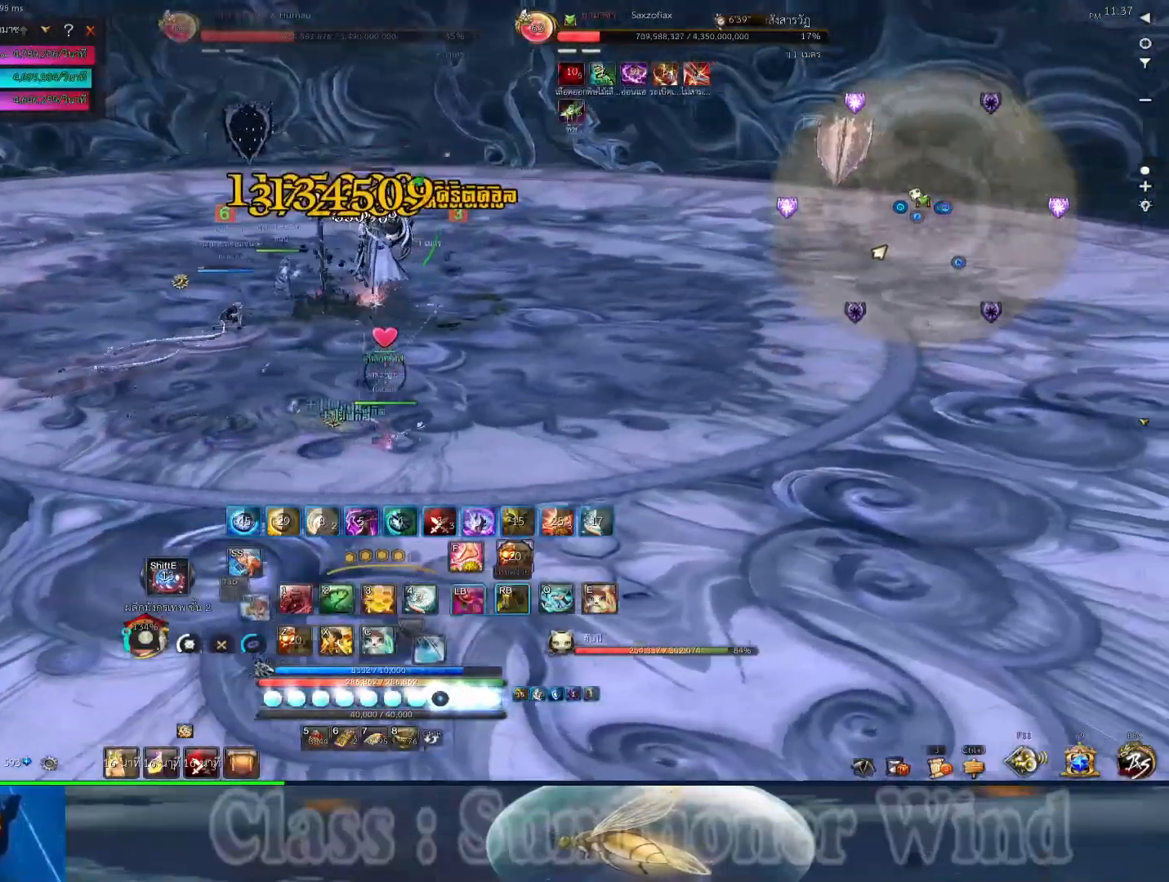
{"keys": ["2"], "mouse": ["right"], "events": [[50, "2", "up"], [50, "d", "up"], [117, "mouse_right", "down"], [117, "r", "down"], [150, "r", "up"], [183, "mouse_right", "up"], [250, "r", "down"], [283, "mouse_right", "down"], [283, "r", "up"], [383, "r", "down"], [417, "mouse_right", "up"], [417, "r", "up"], [500, "2", "down"], [500, "mouse_right", "down"]]}
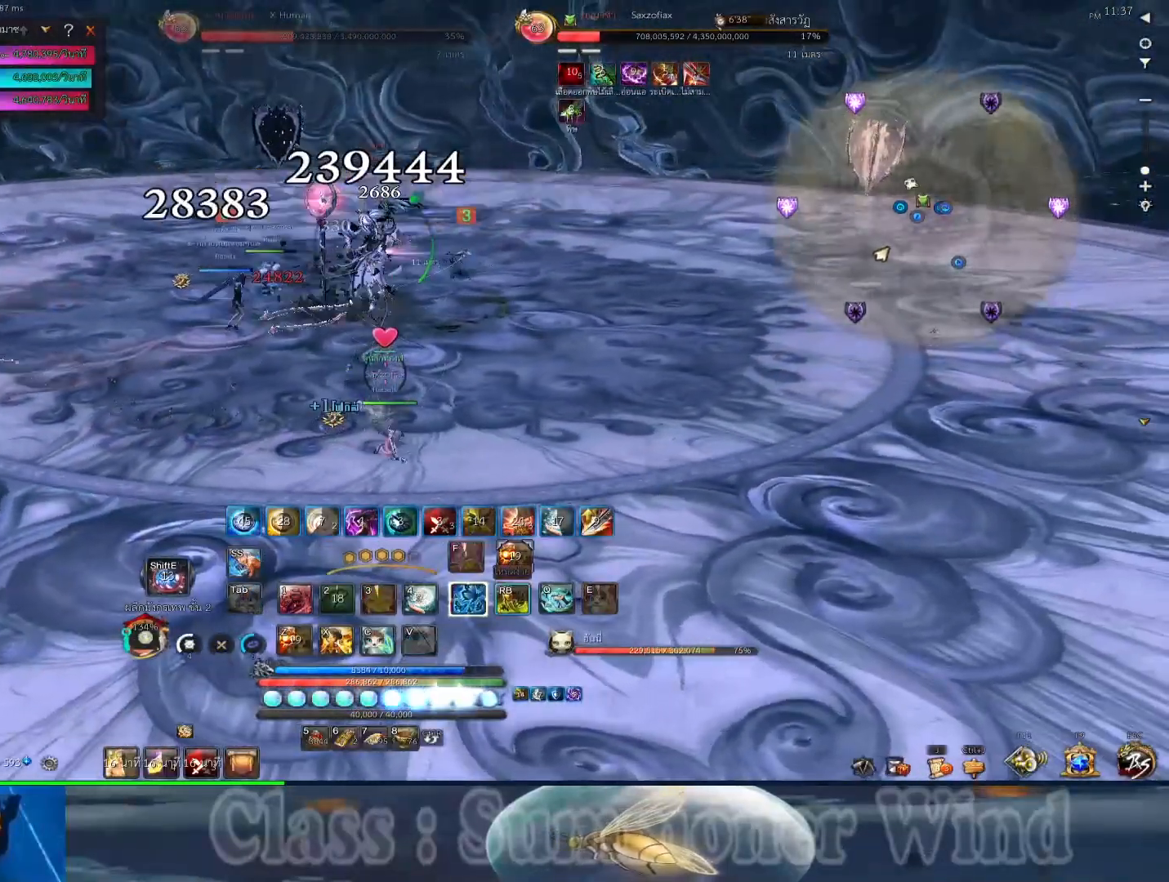
{"keys": ["r"], "mouse": ["right"], "events": [[33, "2", "up"], [33, "d", "down"], [133, "mouse_right", "up"], [200, "mouse_right", "down"], [200, "r", "down"], [233, "r", "up"], [300, "mouse_right", "up"], [333, "r", "down"], [367, "d", "up"], [367, "r", "up"], [400, "mouse_right", "down"], [433, "2", "down"], [483, "2", "up"], [483, "r", "down"]]}
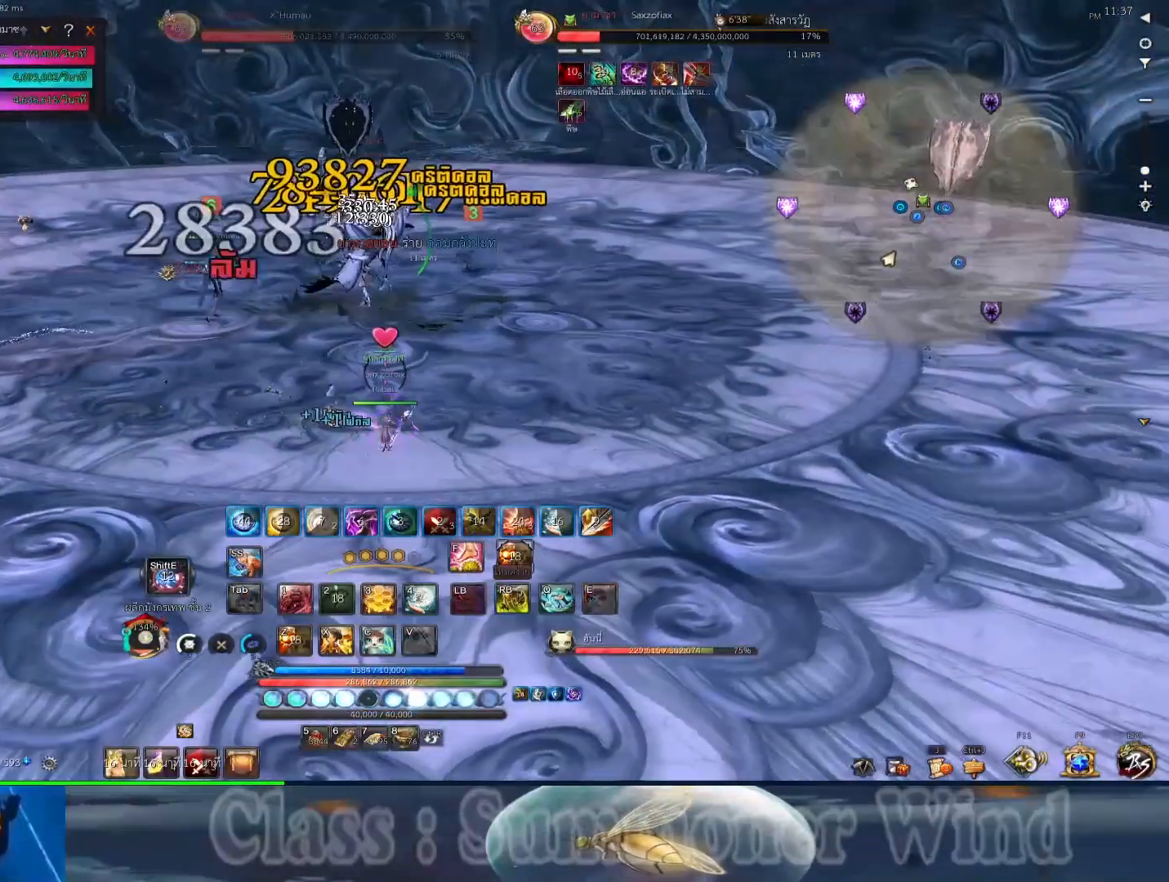
{"keys": ["f"], "mouse": [], "events": [[17, "mouse_right", "up"], [17, "r", "up"], [17, "w", "down"], [117, "mouse_right", "down"], [150, "w", "up"], [217, "mouse_right", "up"], [283, "r", "down"], [317, "f", "down"], [317, "mouse_right", "down"], [317, "r", "up"], [350, "2", "down"], [383, "2", "up"], [417, "f", "up"], [417, "mouse_right", "up"], [417, "r", "down"], [467, "r", "up"], [500, "f", "down"]]}
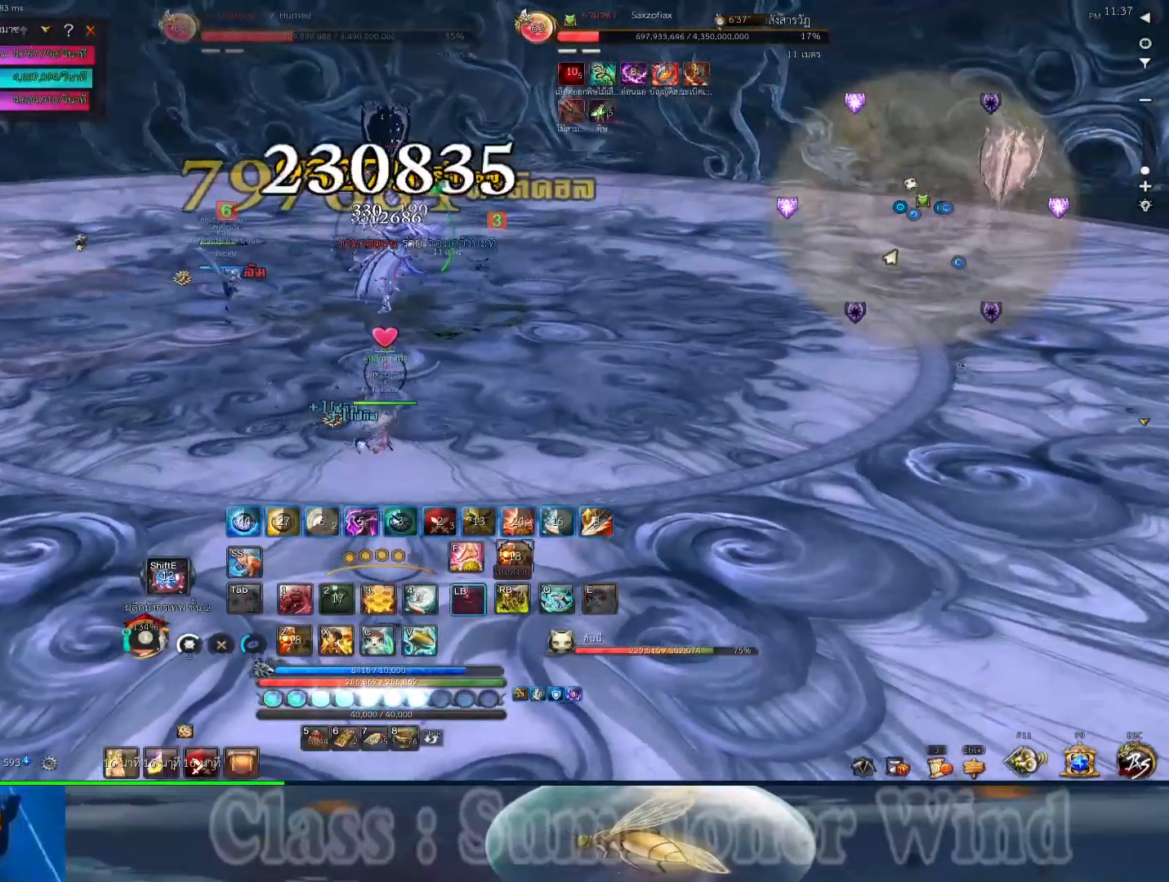
{"keys": ["2", "3"], "mouse": ["right"], "events": [[33, "2", "down"], [33, "mouse_right", "down"], [100, "1", "down"], [100, "f", "up"], [100, "mouse_right", "up"], [133, "1", "up"], [167, "2", "up"], [200, "f", "down"], [200, "mouse_right", "down"], [233, "2", "down"], [233, "r", "down"], [267, "1", "down"], [267, "f", "up"], [267, "r", "up"], [300, "2", "up"], [300, "mouse_right", "up"], [333, "1", "up"], [383, "f", "down"], [383, "r", "down"], [417, "mouse_right", "down"], [417, "r", "up"], [483, "2", "down"], [483, "3", "down"], [483, "f", "up"]]}
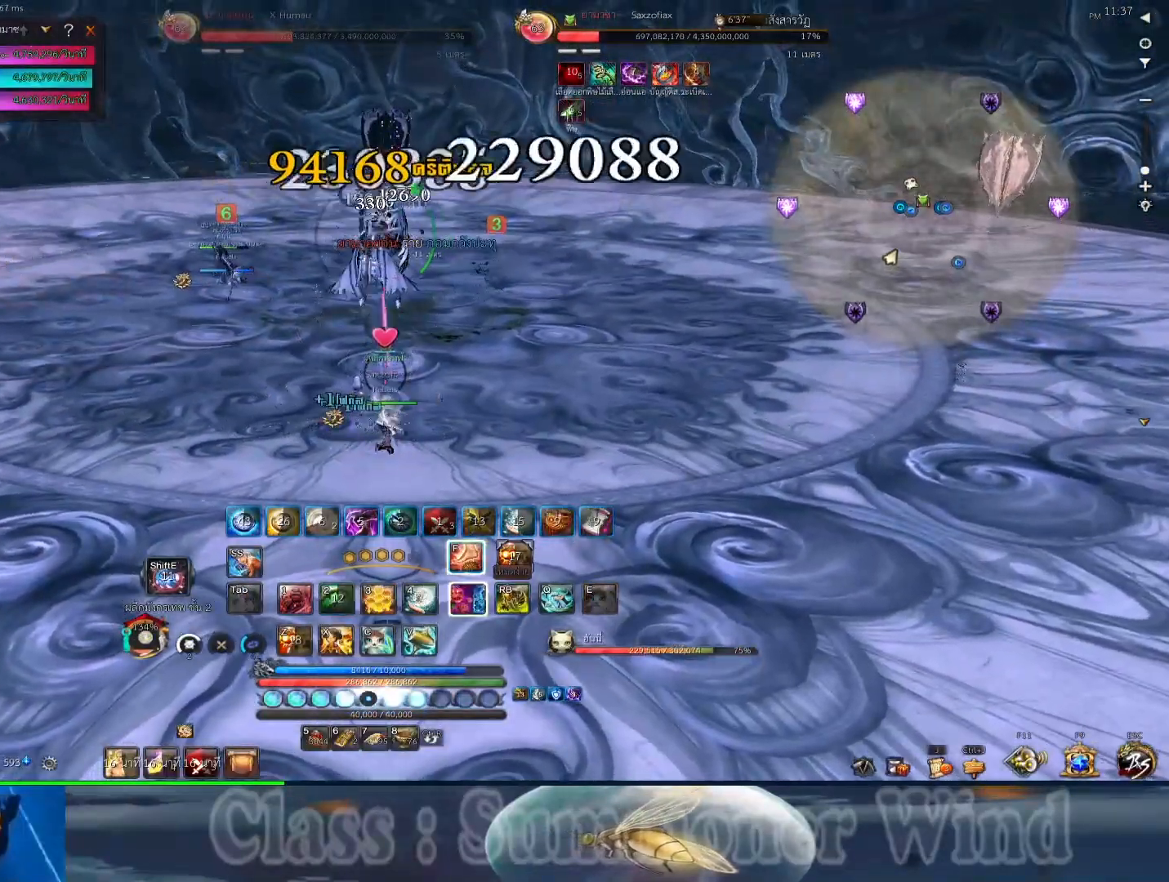
{"keys": ["3"], "mouse": ["right"], "events": [[17, "2", "up"], [17, "mouse_right", "up"], [17, "r", "down"], [50, "3", "up"], [50, "r", "up"], [117, "mouse_right", "down"], [150, "3", "down"], [217, "3", "up"], [217, "mouse_right", "up"], [283, "3", "down"], [317, "mouse_right", "down"], [317, "r", "down"], [367, "3", "up"], [367, "r", "up"], [433, "mouse_right", "up"], [467, "3", "down"], [467, "r", "down"], [500, "mouse_right", "down"], [500, "r", "up"]]}
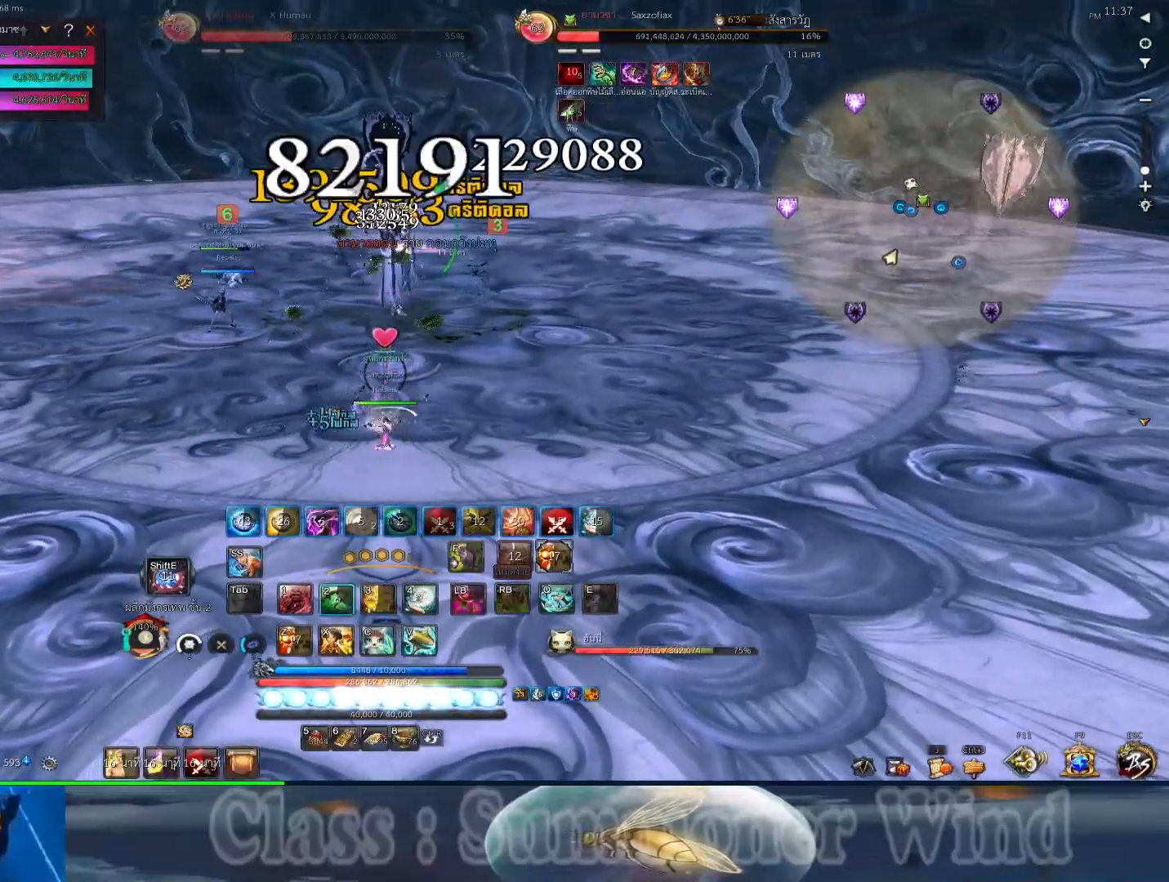
{"keys": [], "mouse": ["right"], "events": [[33, "3", "up"], [67, "2", "down"], [100, "2", "up"], [100, "3", "down"], [100, "mouse_right", "up"], [100, "r", "down"], [133, "r", "up"], [167, "3", "up"], [200, "mouse_right", "down"], [267, "3", "down"], [317, "mouse_right", "up"], [350, "3", "up"], [417, "3", "down"], [417, "mouse_right", "down"], [417, "r", "down"], [450, "r", "up"], [483, "3", "up"]]}
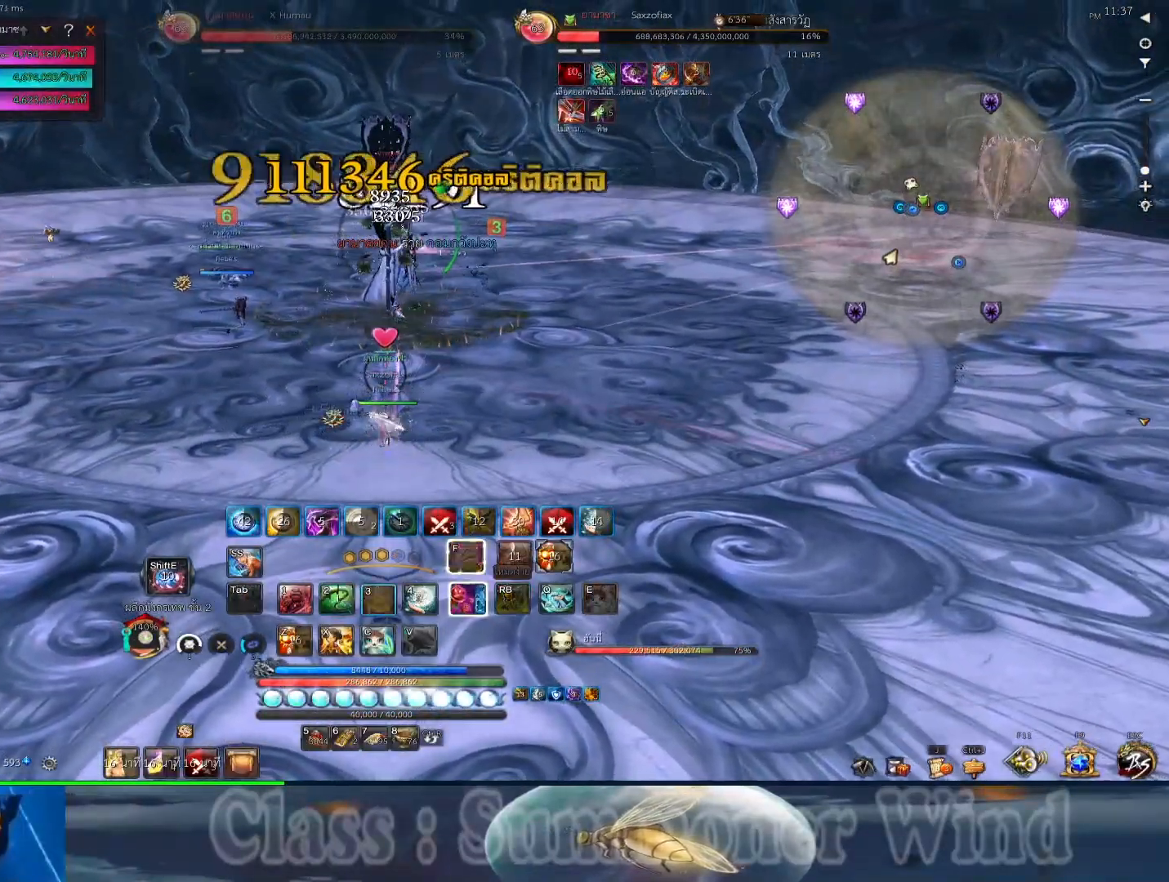
{"keys": ["r"], "mouse": ["right"], "events": [[17, "mouse_right", "up"], [50, "3", "down"], [50, "r", "down"], [83, "mouse_right", "down"], [83, "r", "up"], [150, "2", "down"], [150, "3", "up"], [183, "2", "up"], [183, "mouse_right", "up"], [183, "r", "down"], [217, "3", "down"], [217, "r", "up"], [300, "3", "up"], [300, "mouse_right", "down"], [367, "3", "down"], [367, "r", "down"], [400, "mouse_right", "up"], [400, "r", "up"], [433, "3", "up"], [500, "mouse_right", "down"], [500, "r", "down"]]}
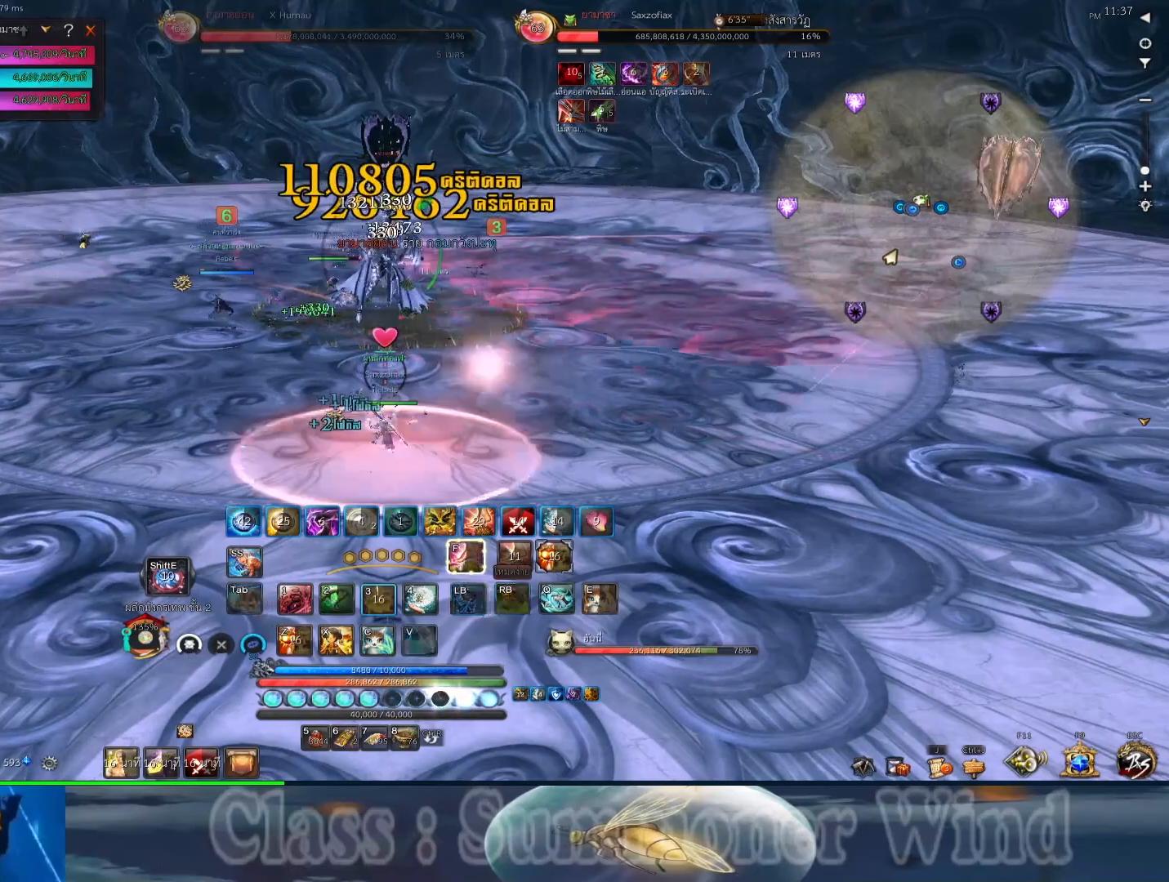
{"keys": ["f"], "mouse": ["right"], "events": [[33, "r", "up"], [67, "f", "down"], [100, "mouse_right", "up"], [133, "r", "down"], [167, "1", "down"], [167, "2", "down"], [167, "f", "up"], [167, "r", "up"], [217, "mouse_right", "down"], [250, "1", "up"], [283, "2", "up"], [283, "f", "down"], [317, "mouse_right", "up"], [350, "2", "down"], [383, "1", "down"], [383, "f", "up"], [417, "1", "up"], [417, "2", "up"], [417, "mouse_right", "down"], [450, "r", "down"], [483, "f", "down"], [483, "r", "up"]]}
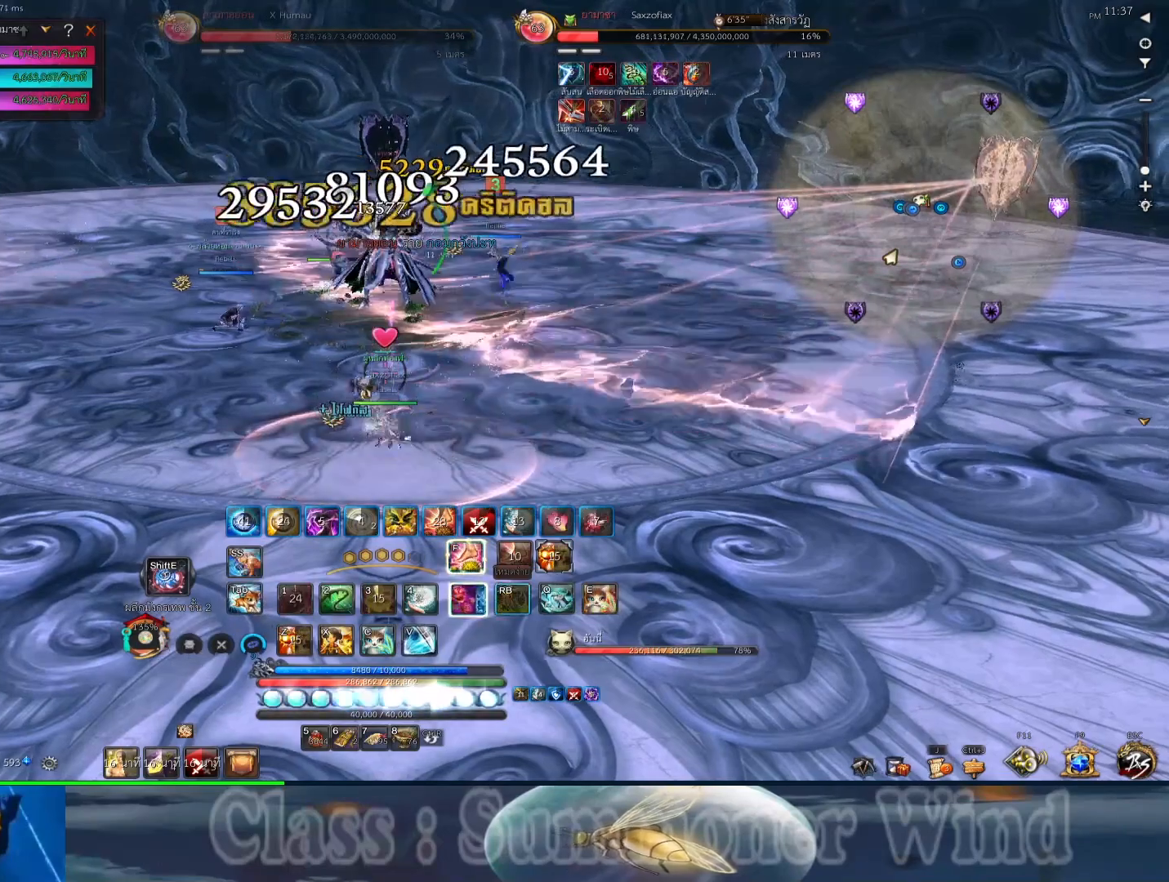
{"keys": ["f"], "mouse": [], "events": [[17, "2", "down"], [17, "mouse_right", "up"], [50, "2", "up"], [50, "f", "up"], [83, "r", "down"], [117, "mouse_right", "down"], [117, "r", "up"], [150, "2", "down"], [233, "2", "up"], [233, "mouse_right", "up"], [233, "r", "down"], [267, "r", "up"], [333, "f", "down"], [333, "mouse_right", "down"], [367, "2", "down"], [400, "1", "down"], [400, "f", "up"], [400, "mouse_right", "up"], [433, "1", "up"], [467, "2", "up"], [500, "f", "down"]]}
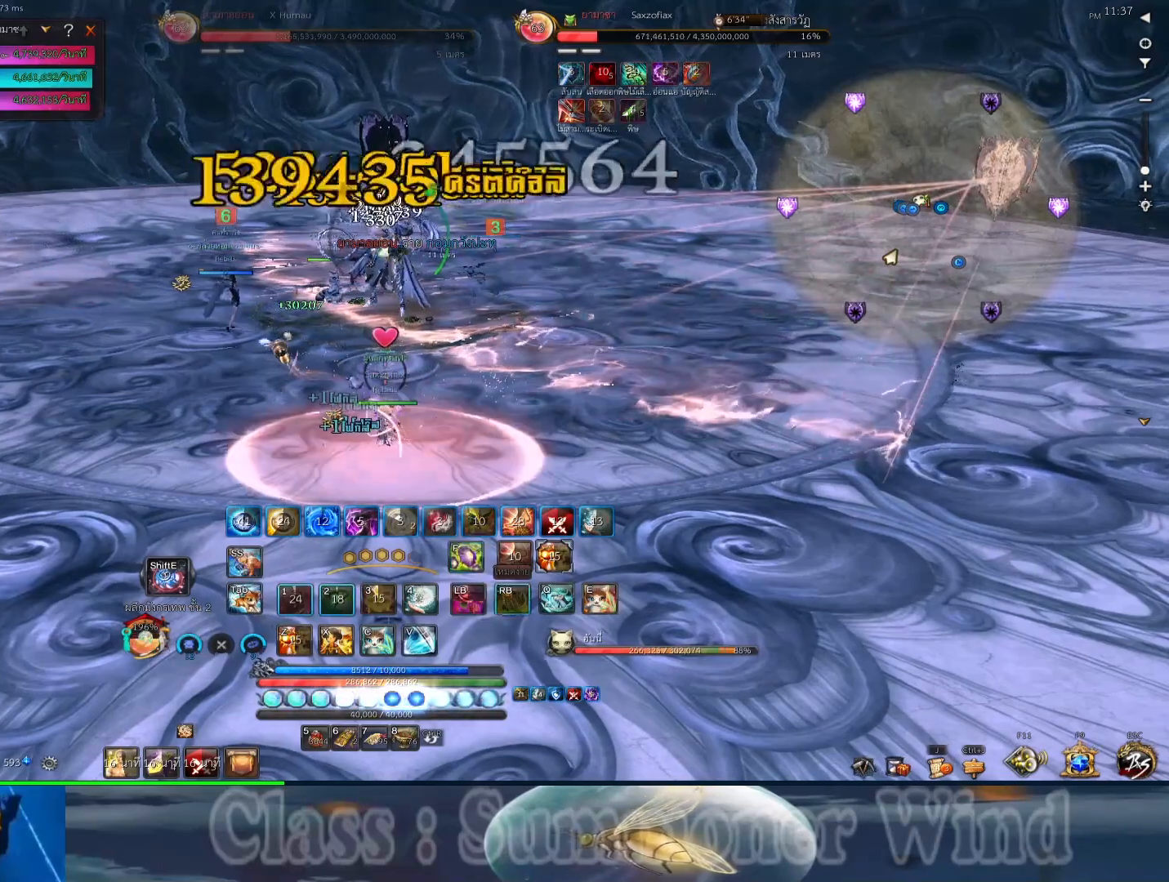
{"keys": ["1", "2", "f", "r"], "mouse": [], "events": [[33, "mouse_right", "down"], [33, "r", "down"], [67, "1", "down"], [67, "2", "down"], [67, "r", "up"], [100, "f", "up"], [100, "mouse_right", "up"], [150, "1", "up"], [150, "2", "up"], [183, "f", "down"], [183, "r", "down"], [217, "r", "up"], [283, "1", "down"], [283, "2", "down"], [317, "2", "up"], [317, "f", "up"], [317, "r", "down"], [350, "1", "up"], [350, "r", "up"], [383, "f", "down"], [483, "1", "down"], [483, "2", "down"], [483, "r", "down"]]}
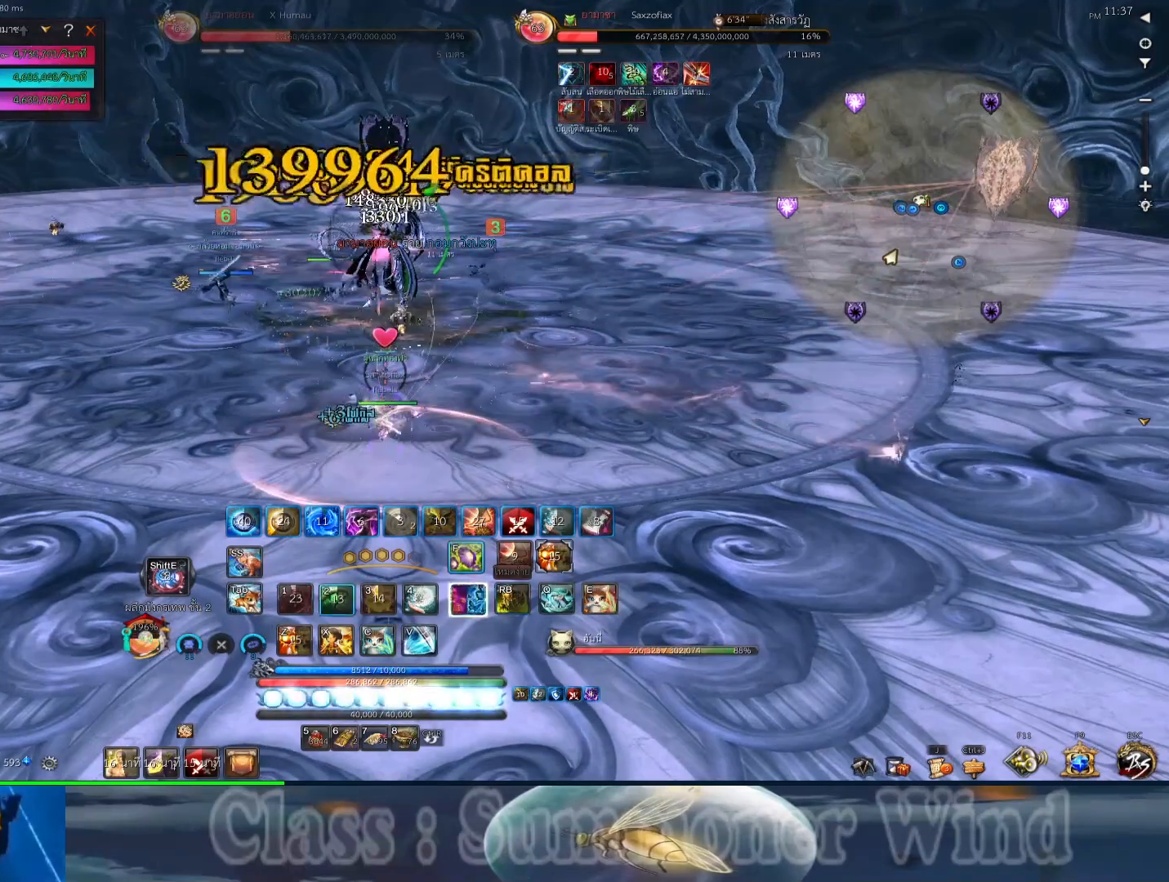
{"keys": ["f"], "mouse": [], "events": [[17, "f", "up"], [17, "r", "up"], [50, "1", "up"], [100, "2", "up"], [100, "f", "down"], [133, "r", "down"], [167, "2", "down"], [167, "r", "up"], [200, "1", "down"], [200, "f", "up"], [233, "1", "up"], [233, "2", "up"], [267, "r", "down"], [300, "f", "down"], [300, "r", "up"], [367, "2", "down"], [400, "1", "down"], [400, "2", "up"], [400, "f", "up"], [433, "1", "up"], [467, "f", "down"]]}
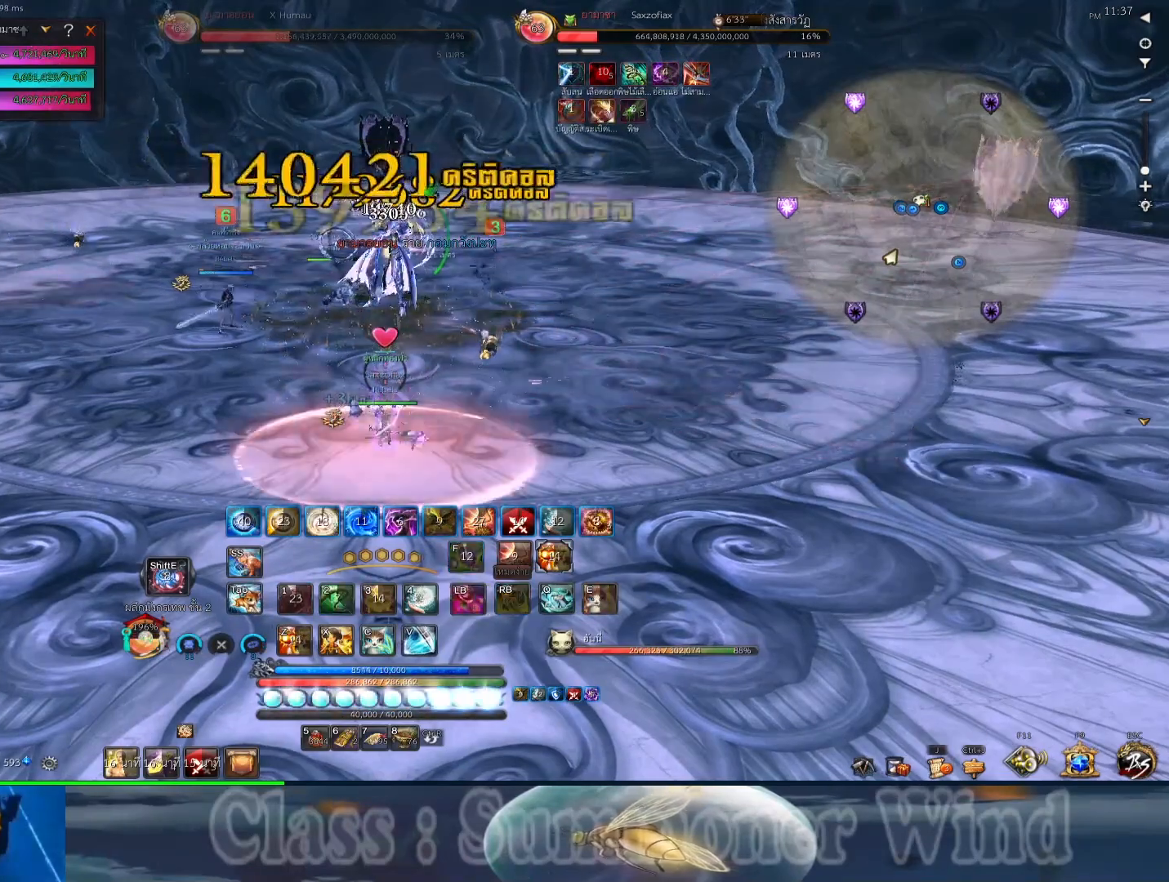
{"keys": [], "mouse": [], "events": [[33, "mouse_right", "down"], [83, "1", "down"], [83, "2", "down"], [83, "f", "up"], [83, "r", "down"], [117, "mouse_right", "up"], [117, "r", "up"], [150, "1", "up"], [150, "2", "up"], [183, "f", "down"], [217, "mouse_right", "down"], [217, "r", "down"], [250, "2", "down"], [250, "r", "up"], [283, "f", "up"], [283, "mouse_right", "up"], [317, "2", "up"], [350, "r", "down"], [383, "mouse_right", "down"], [383, "r", "up"], [417, "2", "down"], [500, "2", "up"], [500, "mouse_right", "up"]]}
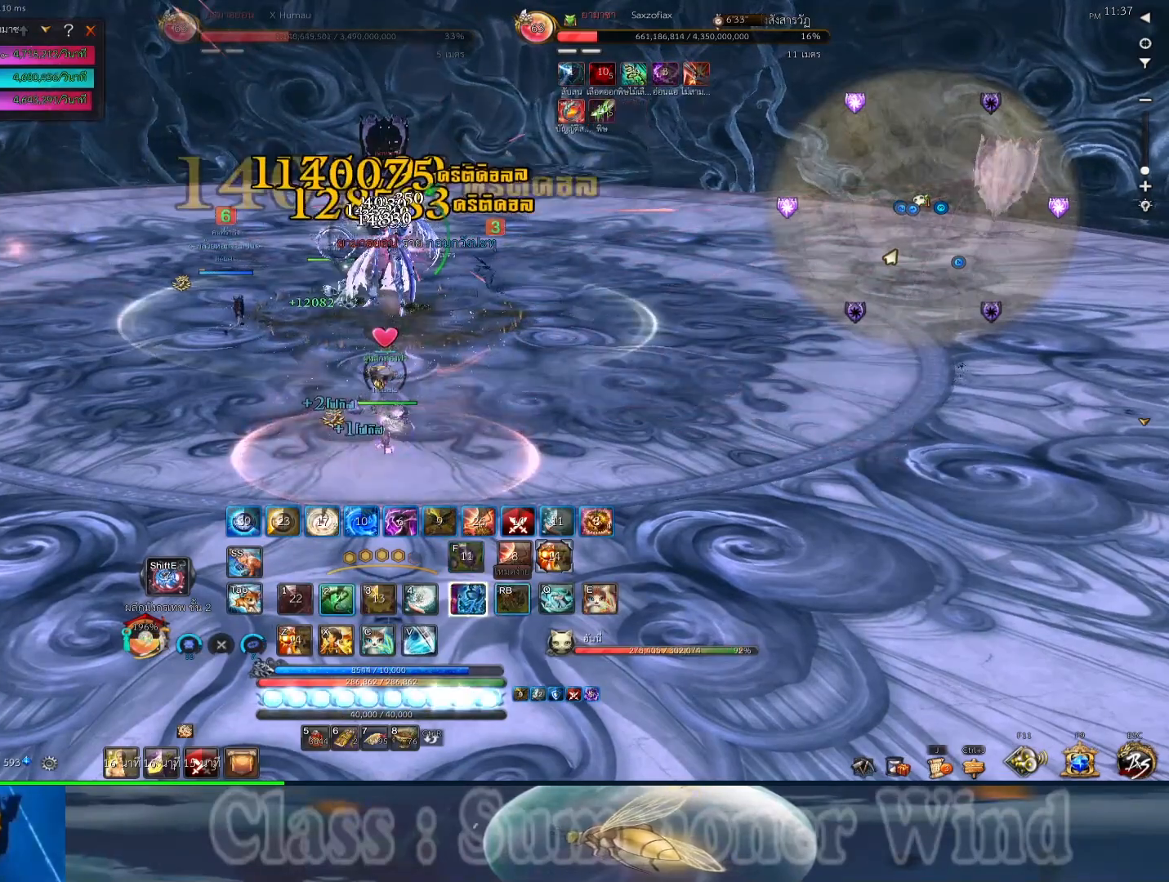
{"keys": ["2"], "mouse": ["right"], "events": [[67, "2", "down"], [67, "mouse_right", "down"], [100, "2", "up"], [167, "mouse_right", "up"], [167, "r", "down"], [200, "2", "down"], [200, "r", "up"], [267, "2", "up"], [267, "mouse_right", "down"], [300, "r", "down"], [333, "2", "down"], [333, "mouse_right", "up"], [333, "r", "up"], [433, "2", "up"], [433, "r", "down"], [483, "2", "down"], [483, "mouse_right", "down"], [483, "r", "up"]]}
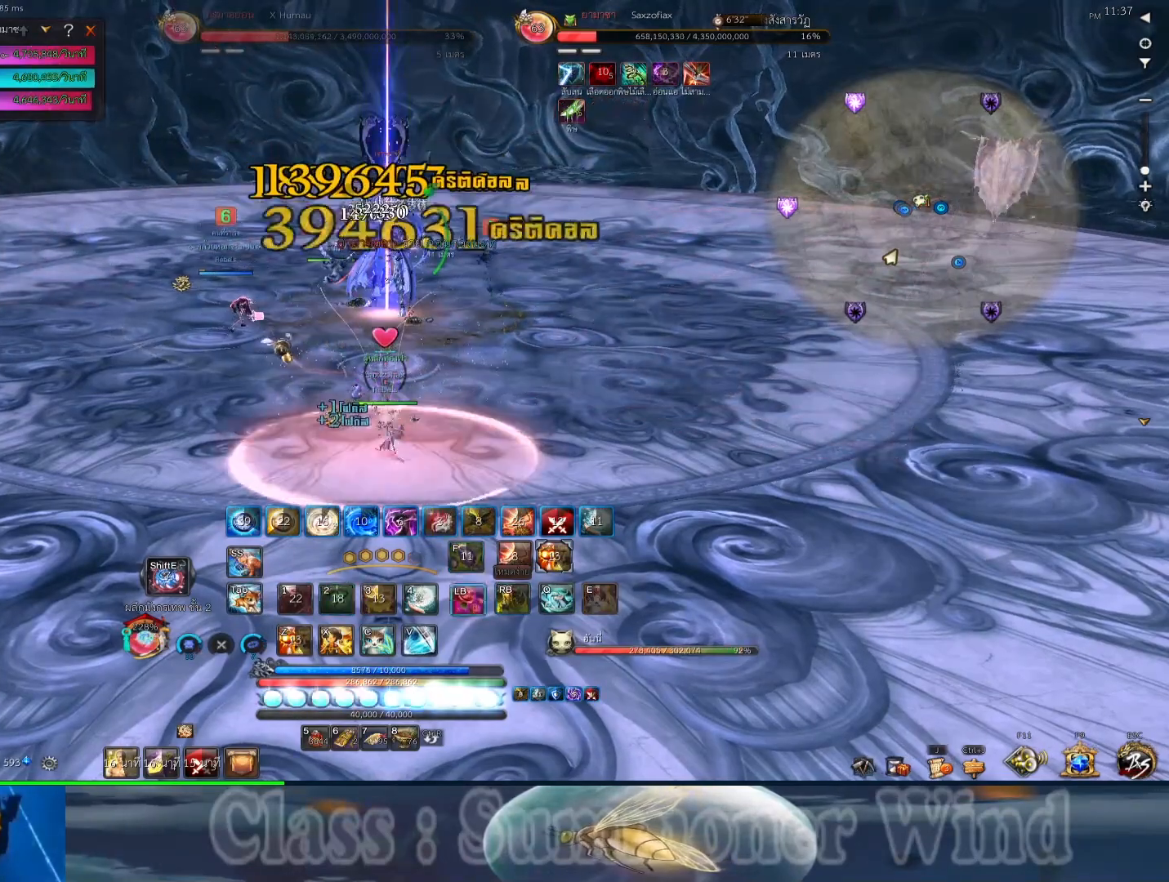
{"keys": ["2"], "mouse": [], "events": [[50, "mouse_right", "up"], [83, "2", "up"], [150, "mouse_right", "down"], [217, "w", "down"], [250, "mouse_right", "up"], [250, "r", "down"], [250, "w", "up"], [283, "r", "up"], [350, "mouse_right", "down"], [383, "2", "down"], [383, "r", "down"], [433, "r", "up"], [450, "2", "up"], [450, "mouse_right", "up"], [500, "2", "down"]]}
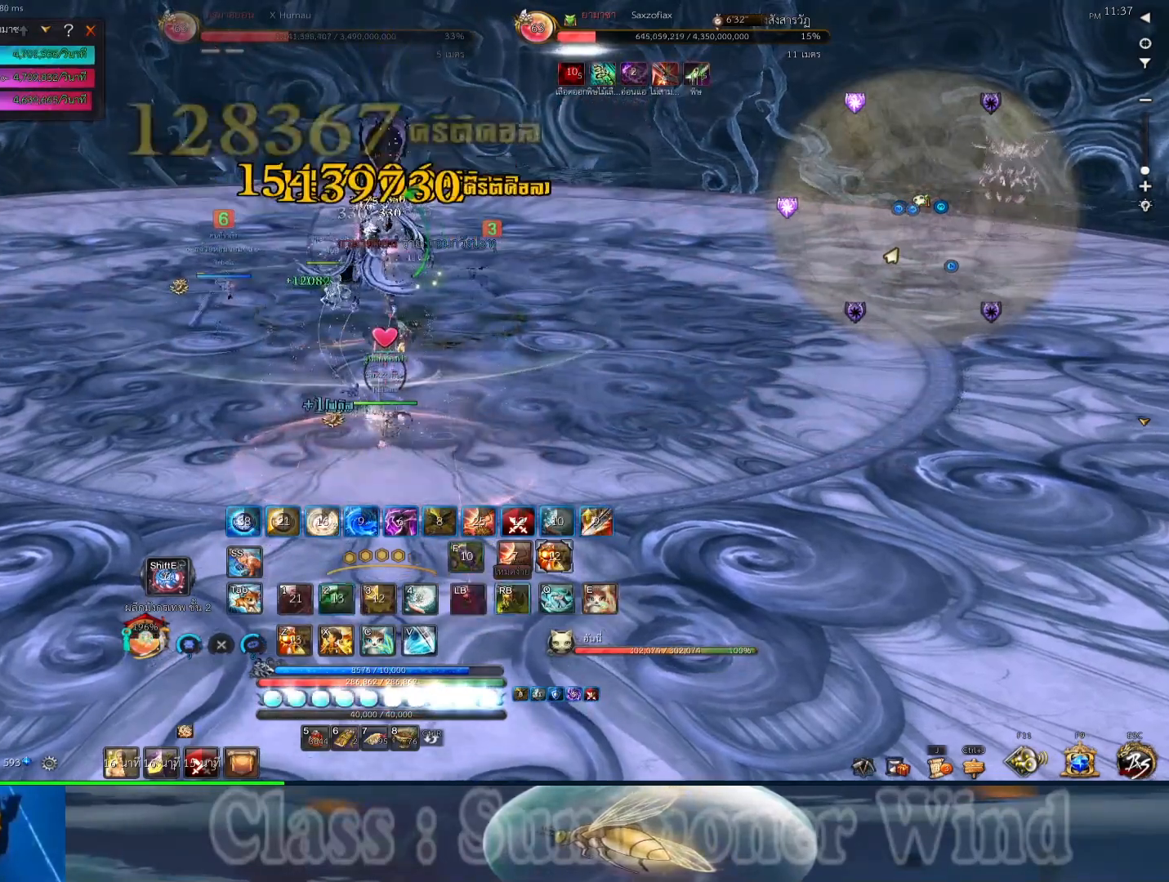
{"keys": ["r"], "mouse": ["right"], "events": [[67, "mouse_right", "down"], [133, "2", "up"], [167, "mouse_right", "up"], [200, "r", "down"], [233, "r", "up"], [233, "v", "down"], [267, "mouse_right", "down"], [300, "v", "up"], [333, "mouse_right", "up"], [333, "r", "down"], [367, "r", "up"], [417, "v", "down"], [450, "2", "down"], [450, "mouse_right", "down"], [450, "v", "up"], [483, "2", "up"], [483, "r", "down"]]}
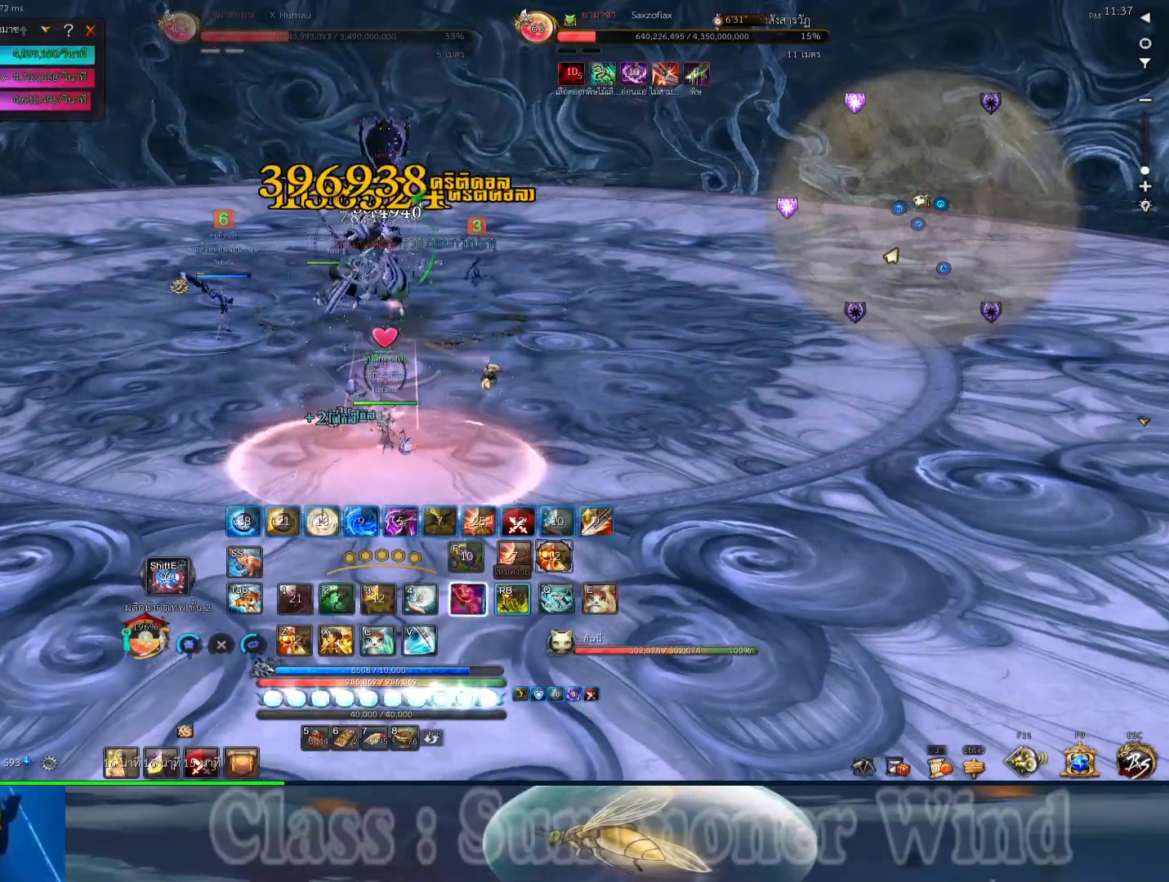
{"keys": [], "mouse": [], "events": [[17, "r", "up"], [17, "v", "down"], [50, "mouse_right", "up"], [83, "2", "down"], [83, "v", "up"], [117, "2", "up"], [150, "mouse_right", "down"], [150, "v", "down"], [183, "v", "up"], [217, "mouse_right", "up"], [250, "v", "down"], [283, "r", "down"], [317, "mouse_right", "down"], [317, "r", "up"], [317, "v", "up"], [433, "mouse_right", "up"], [433, "r", "down"], [433, "x", "down"], [467, "r", "up"], [500, "x", "up"]]}
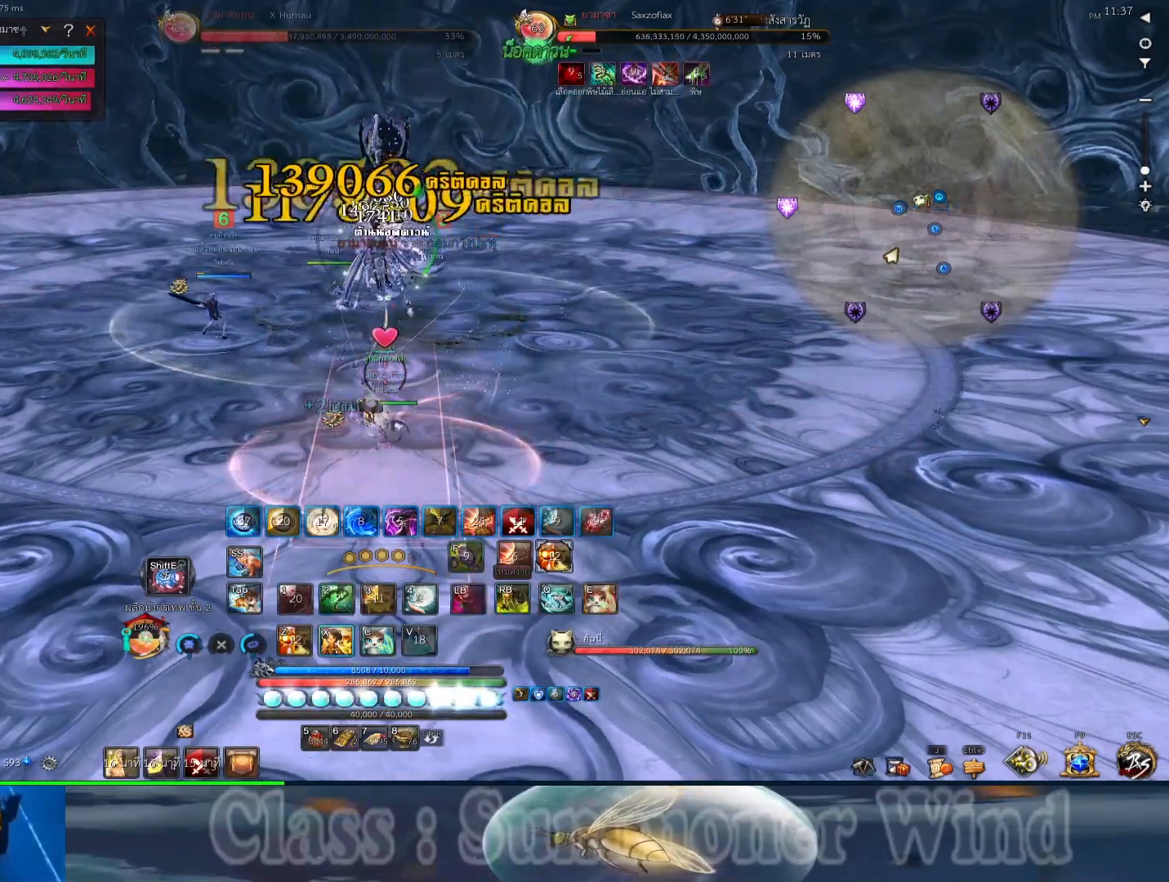
{"keys": [], "mouse": [], "events": [[33, "2", "down"], [33, "mouse_right", "down"], [33, "x", "down"], [67, "2", "up"], [67, "r", "down"], [100, "mouse_right", "up"], [100, "r", "up"], [100, "x", "up"], [167, "x", "down"], [200, "mouse_right", "down"], [200, "x", "up"], [267, "mouse_right", "up"], [267, "x", "down"], [350, "x", "up"], [383, "mouse_right", "down"], [383, "r", "down"], [383, "x", "down"], [417, "r", "up"], [450, "x", "up"], [483, "mouse_right", "up"]]}